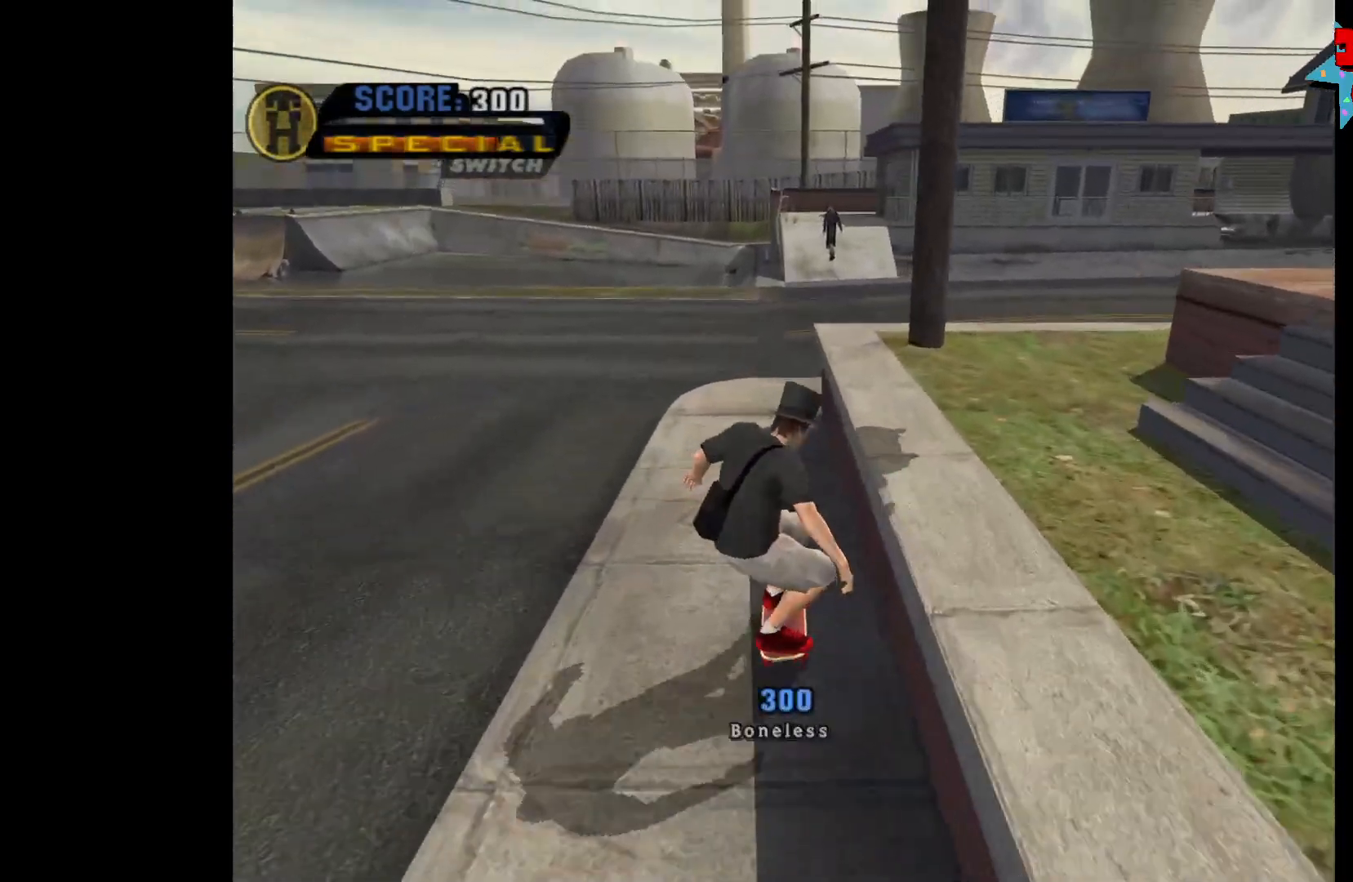
Gameplay with a controller (Xbox layout); each line is a JSON object with the inputs held at the frame after it. "events" lists button and stick changes between this image and that frame as [ms after this image, input, new state], when the widget could be followed in between.
{"buttons": [], "left_stick": "center", "right_stick": "center", "events": [[300, "left_stick", "left"], [433, "left_stick", "center"]]}
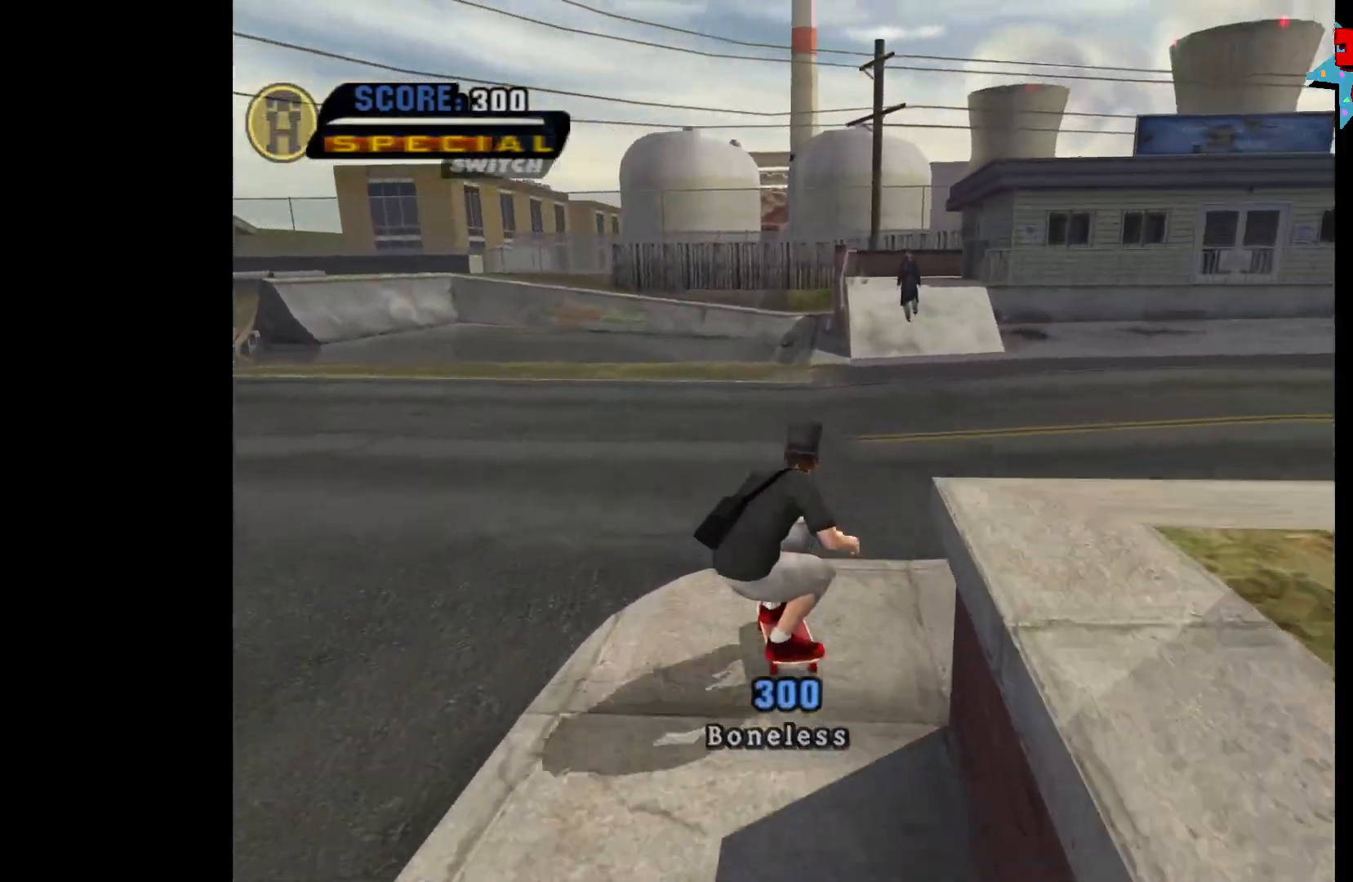
{"buttons": ["A"], "left_stick": "center", "right_stick": "center", "events": [[50, "left_stick", "right"], [233, "A", "down"], [317, "left_stick", "center"]]}
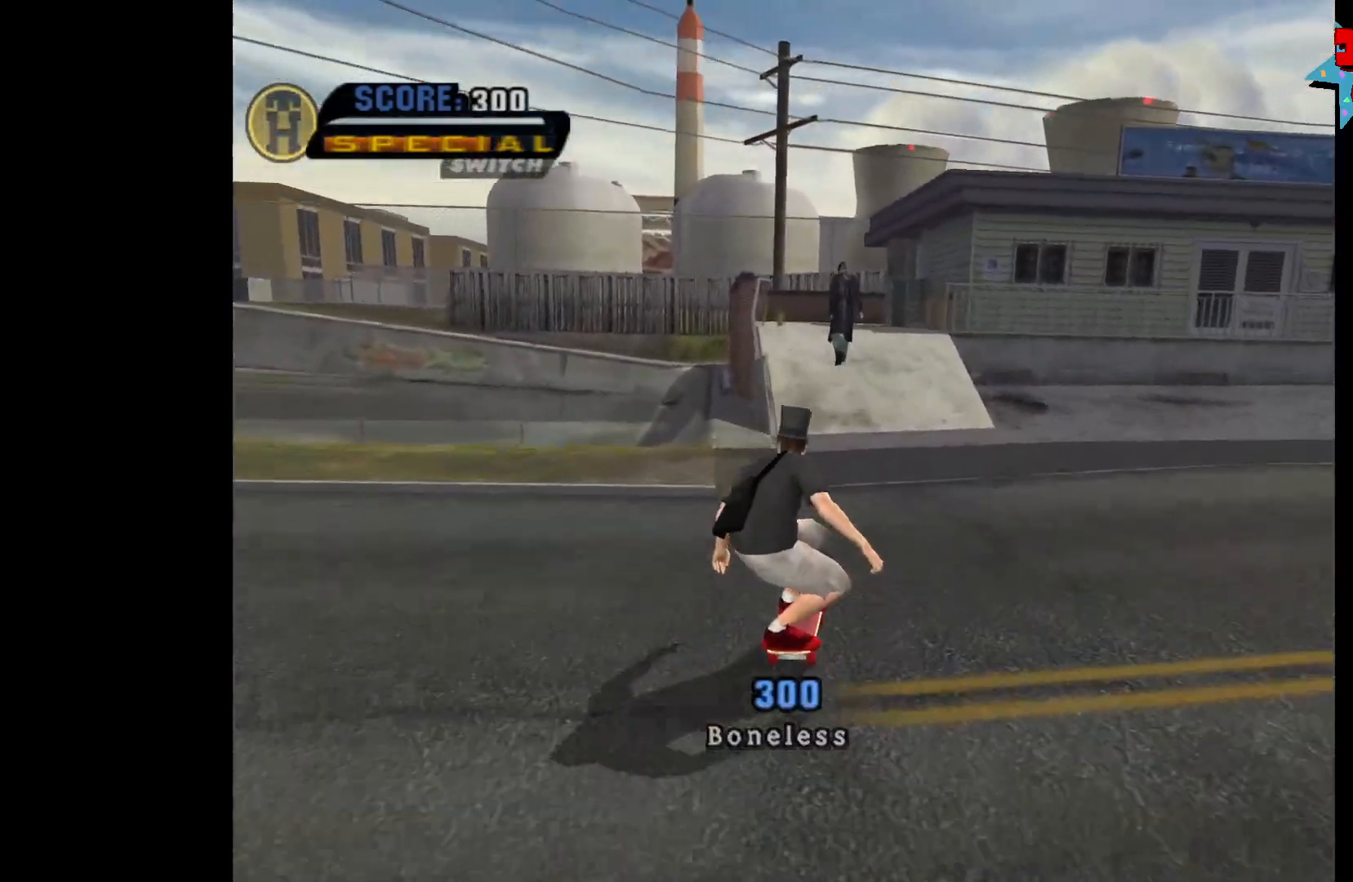
{"buttons": ["A"], "left_stick": "up", "right_stick": "center", "events": [[67, "left_stick", "up-left"], [150, "left_stick", "center"], [300, "left_stick", "up"], [383, "left_stick", "center"], [450, "left_stick", "up"]]}
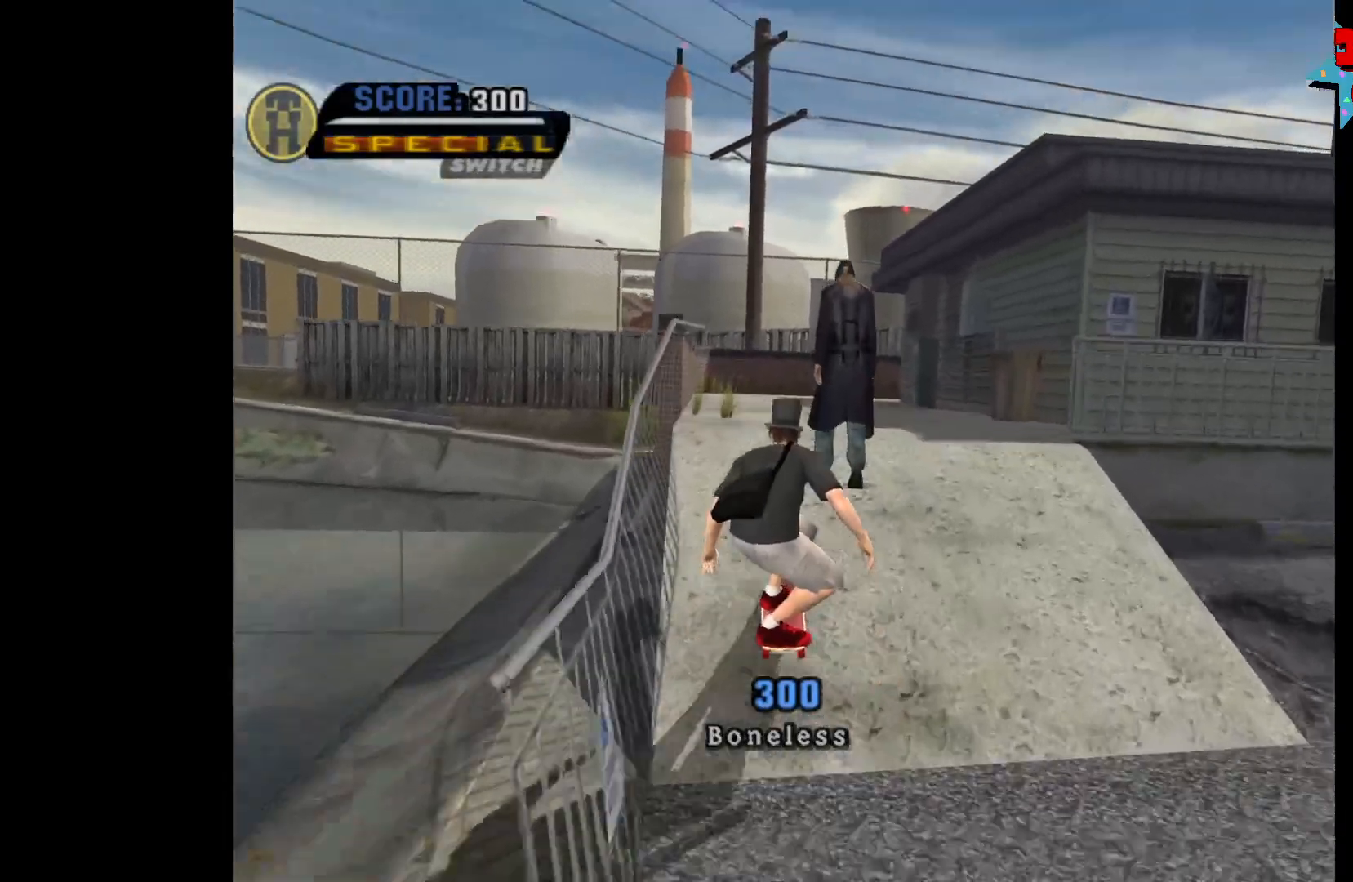
{"buttons": [], "left_stick": "center", "right_stick": "center", "events": [[33, "A", "up"], [33, "left_stick", "center"]]}
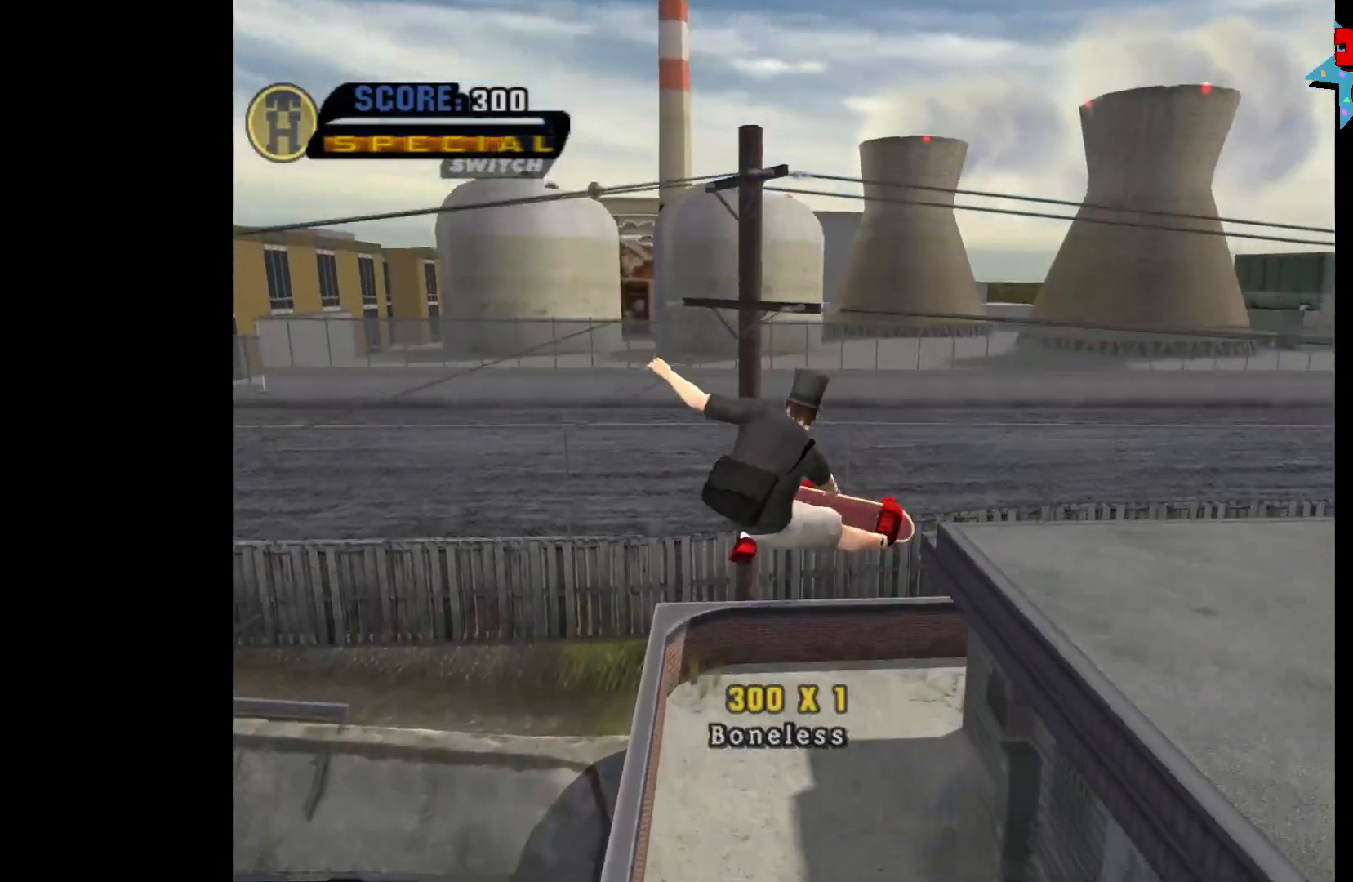
{"buttons": [], "left_stick": "right", "right_stick": "center", "events": [[317, "left_stick", "right"]]}
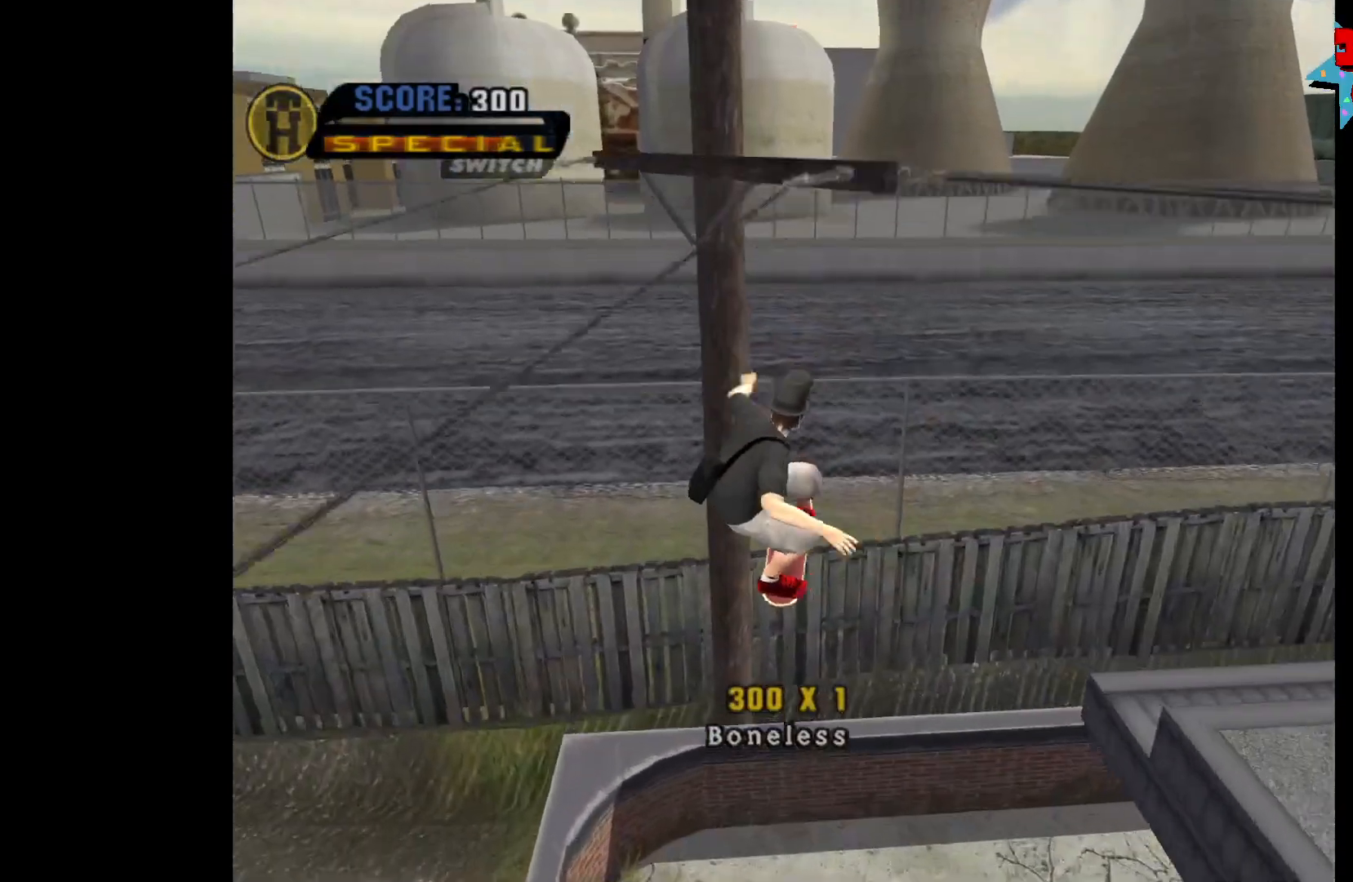
{"buttons": [], "left_stick": "center", "right_stick": "center", "events": [[267, "left_stick", "center"]]}
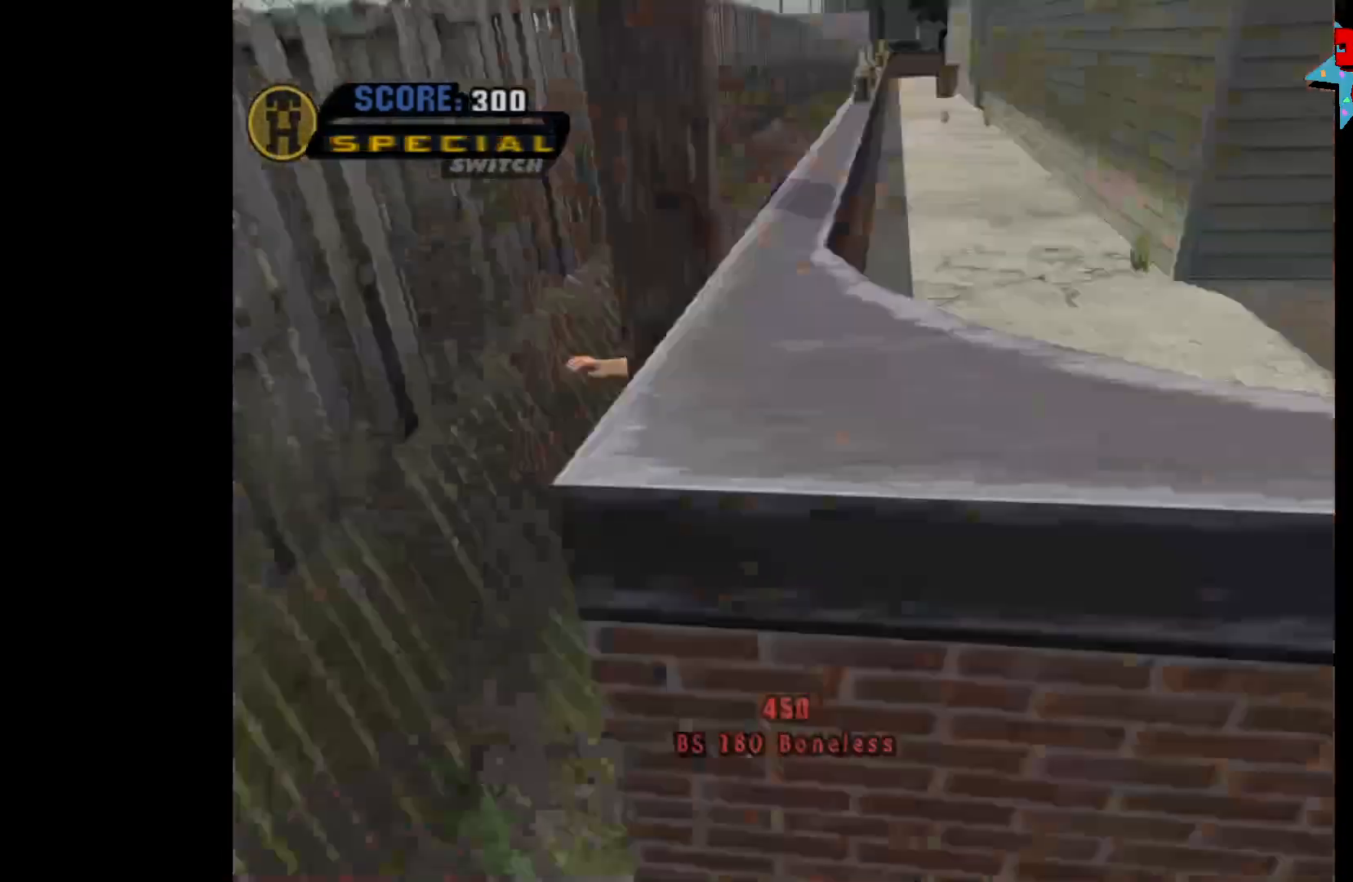
{"buttons": [], "left_stick": "center", "right_stick": "center", "events": [[267, "A", "down"], [400, "A", "up"]]}
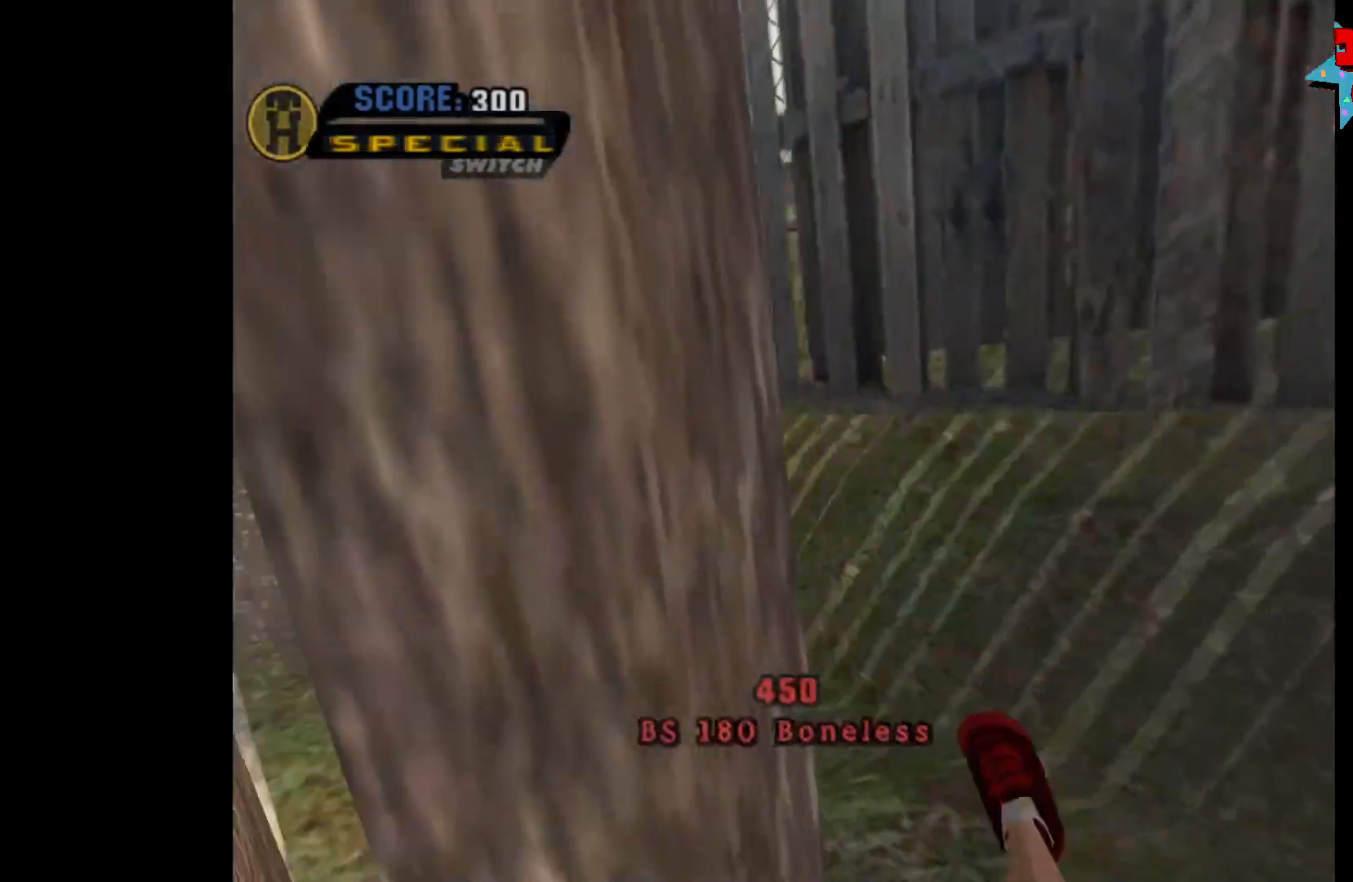
{"buttons": [], "left_stick": "center", "right_stick": "center", "events": []}
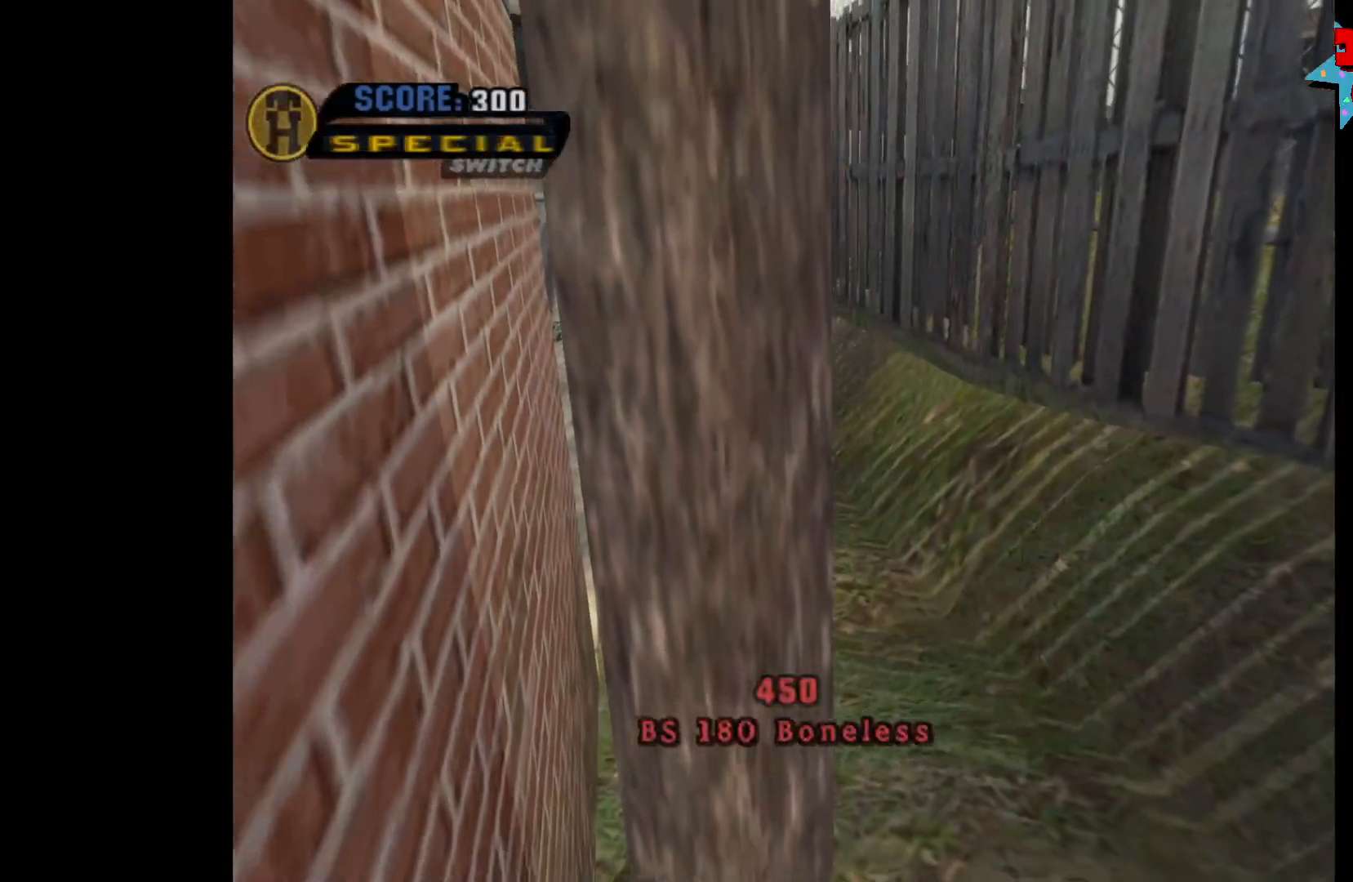
{"buttons": [], "left_stick": "center", "right_stick": "center", "events": []}
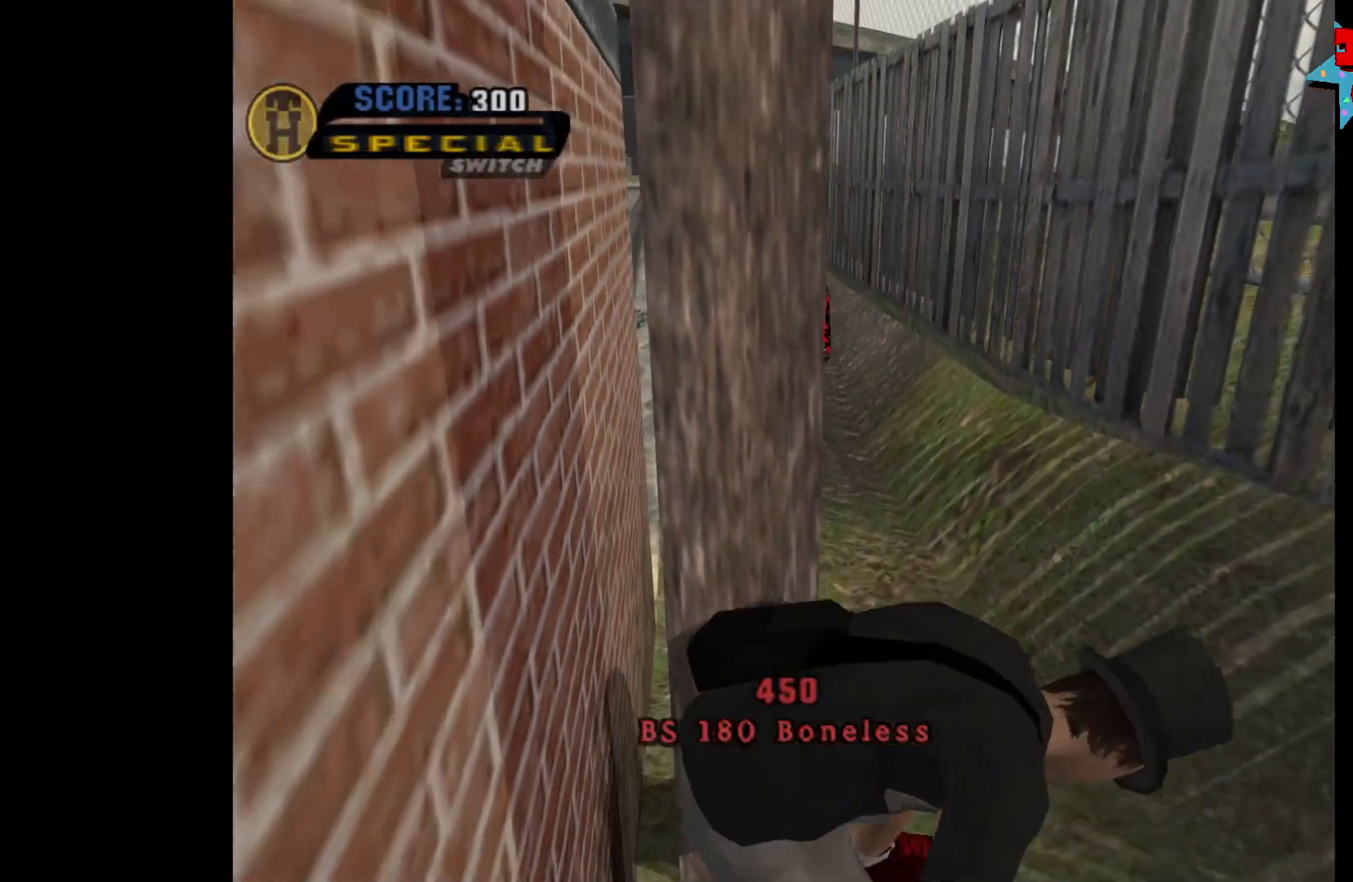
{"buttons": [], "left_stick": "center", "right_stick": "center", "events": []}
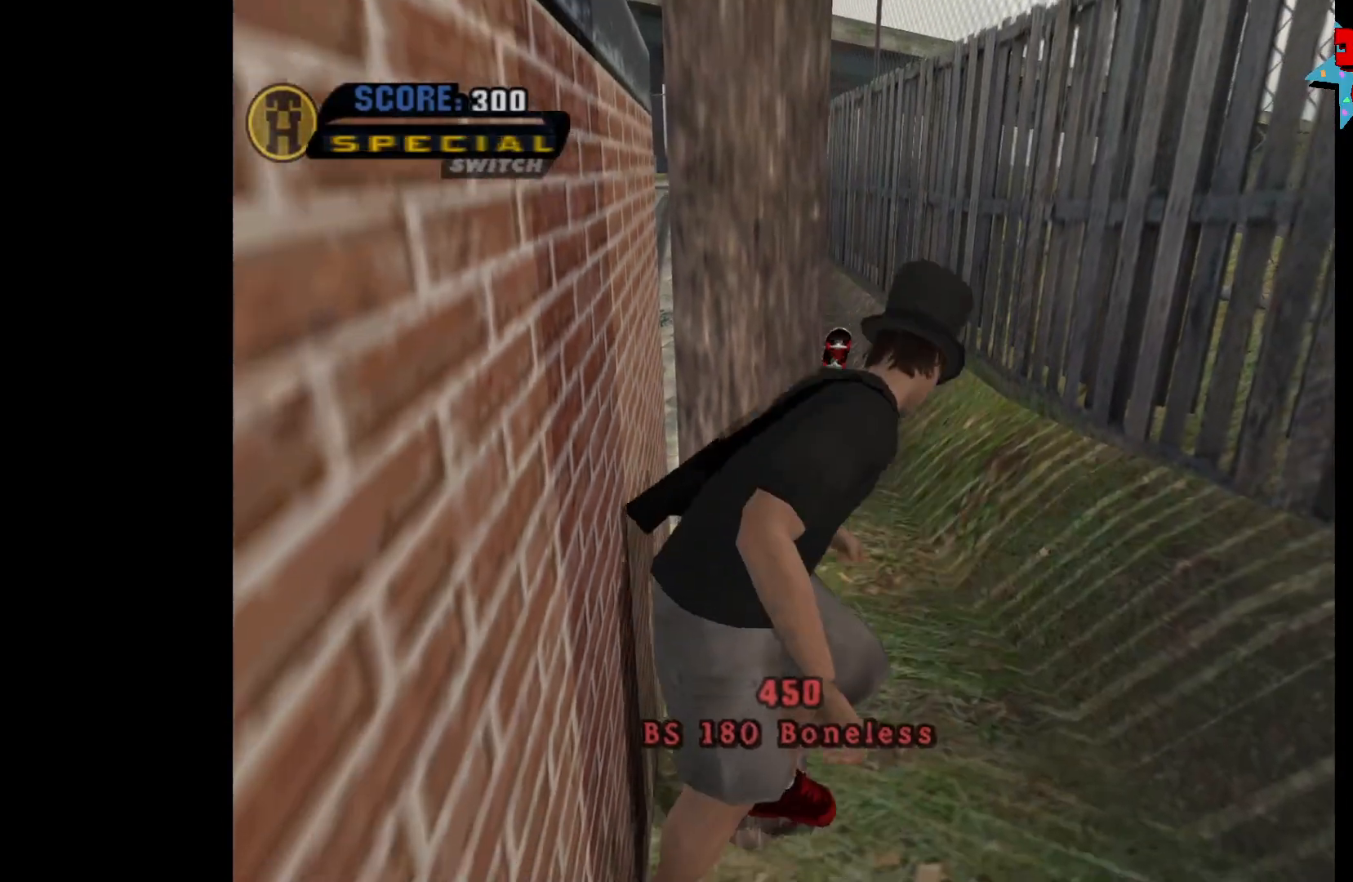
{"buttons": [], "left_stick": "center", "right_stick": "center", "events": [[317, "left_stick", "right"], [500, "left_stick", "center"]]}
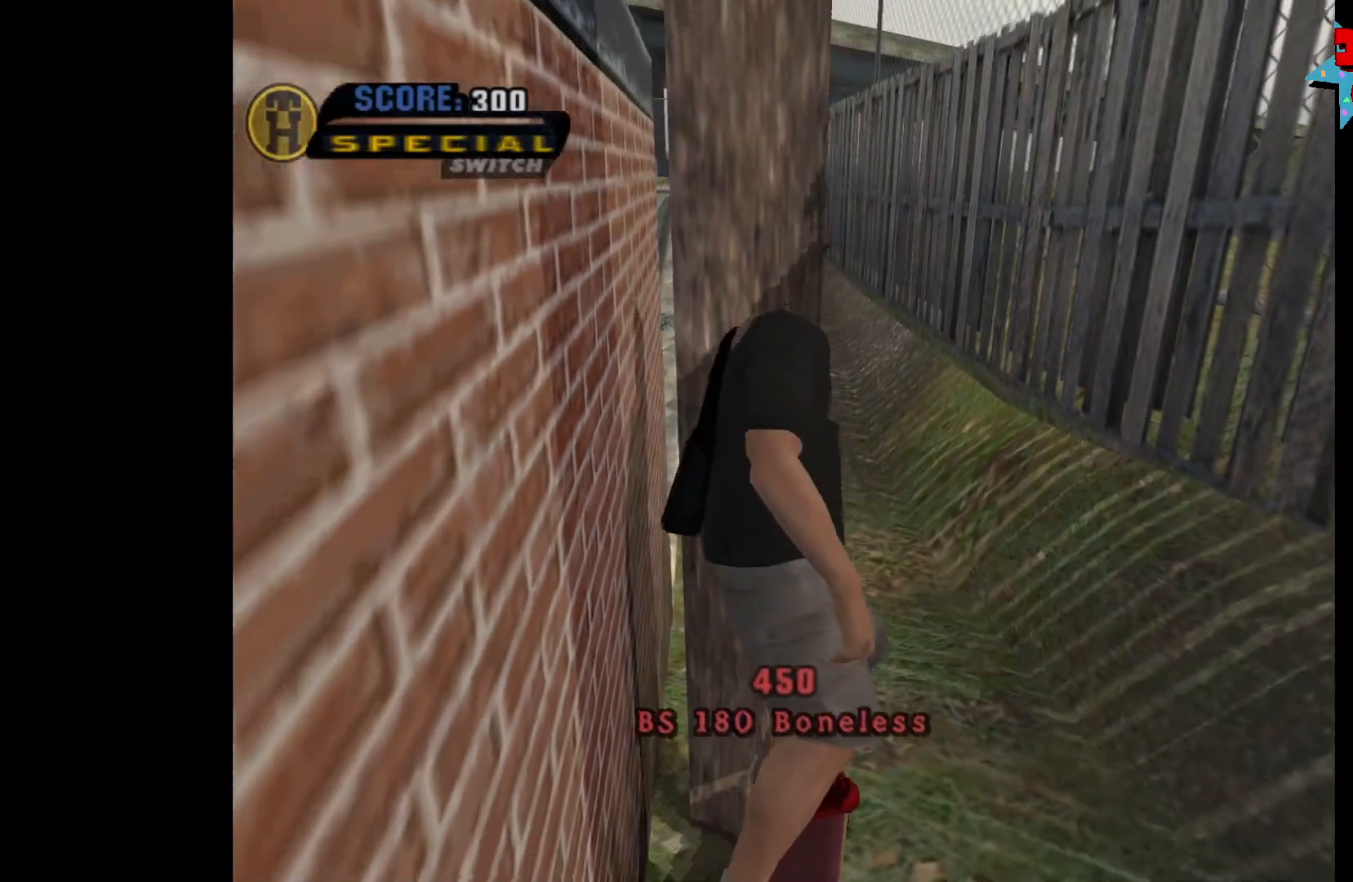
{"buttons": [], "left_stick": "left", "right_stick": "center", "events": [[383, "left_stick", "left"]]}
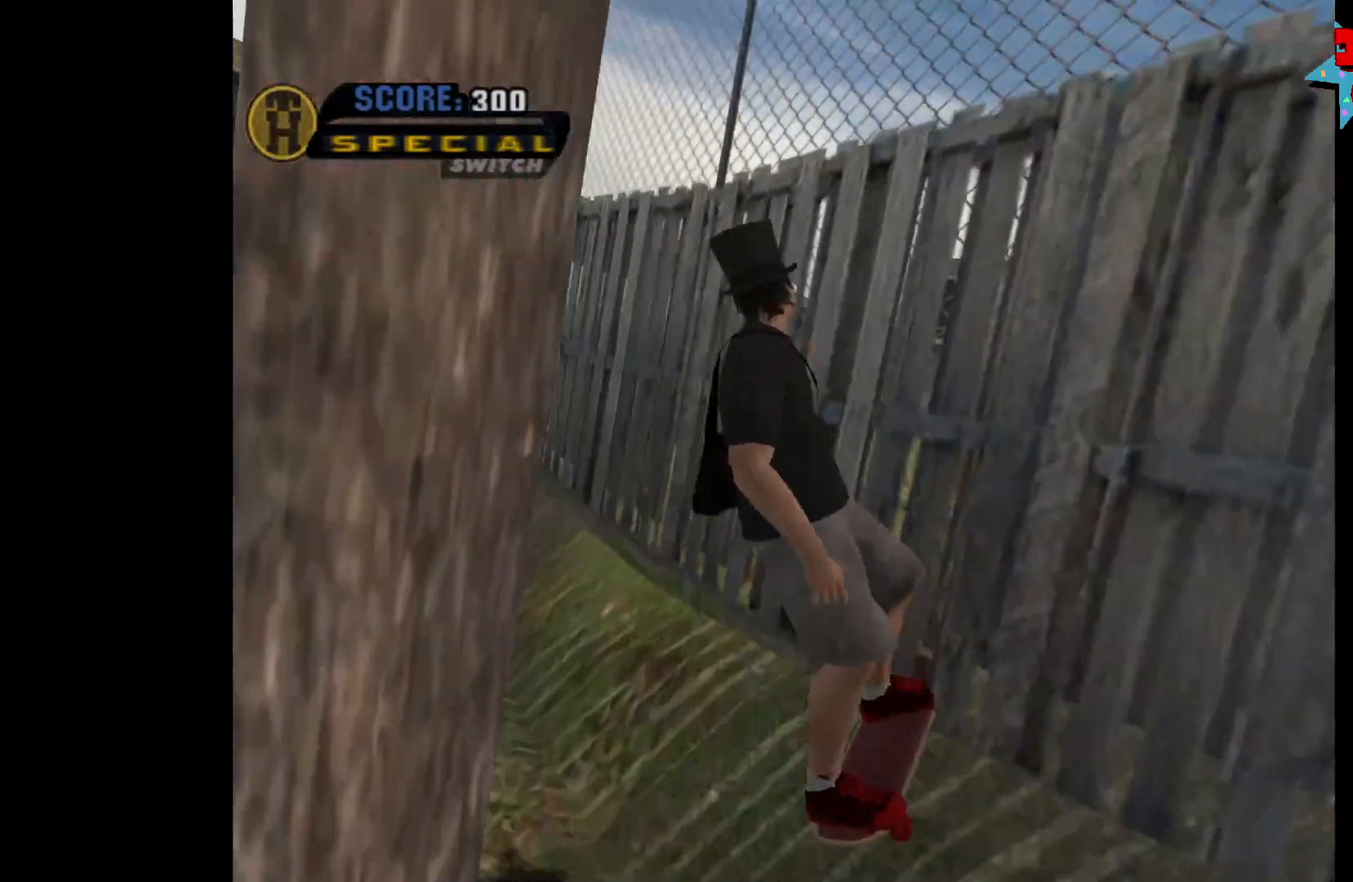
{"buttons": [], "left_stick": "left", "right_stick": "center", "events": []}
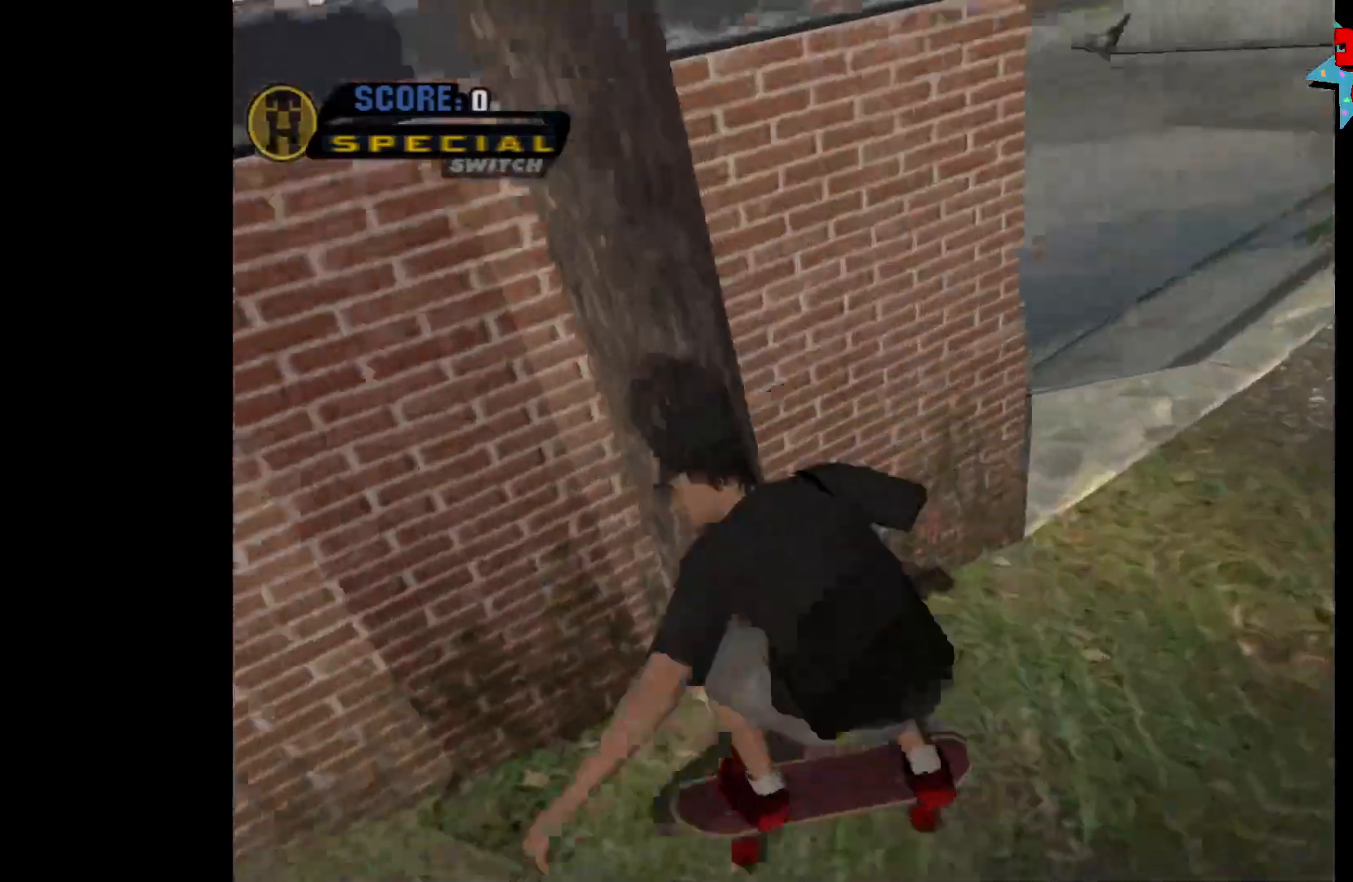
{"buttons": [], "left_stick": "center", "right_stick": "center", "events": [[233, "left_stick", "center"], [283, "left_stick", "down-right"], [417, "left_stick", "center"]]}
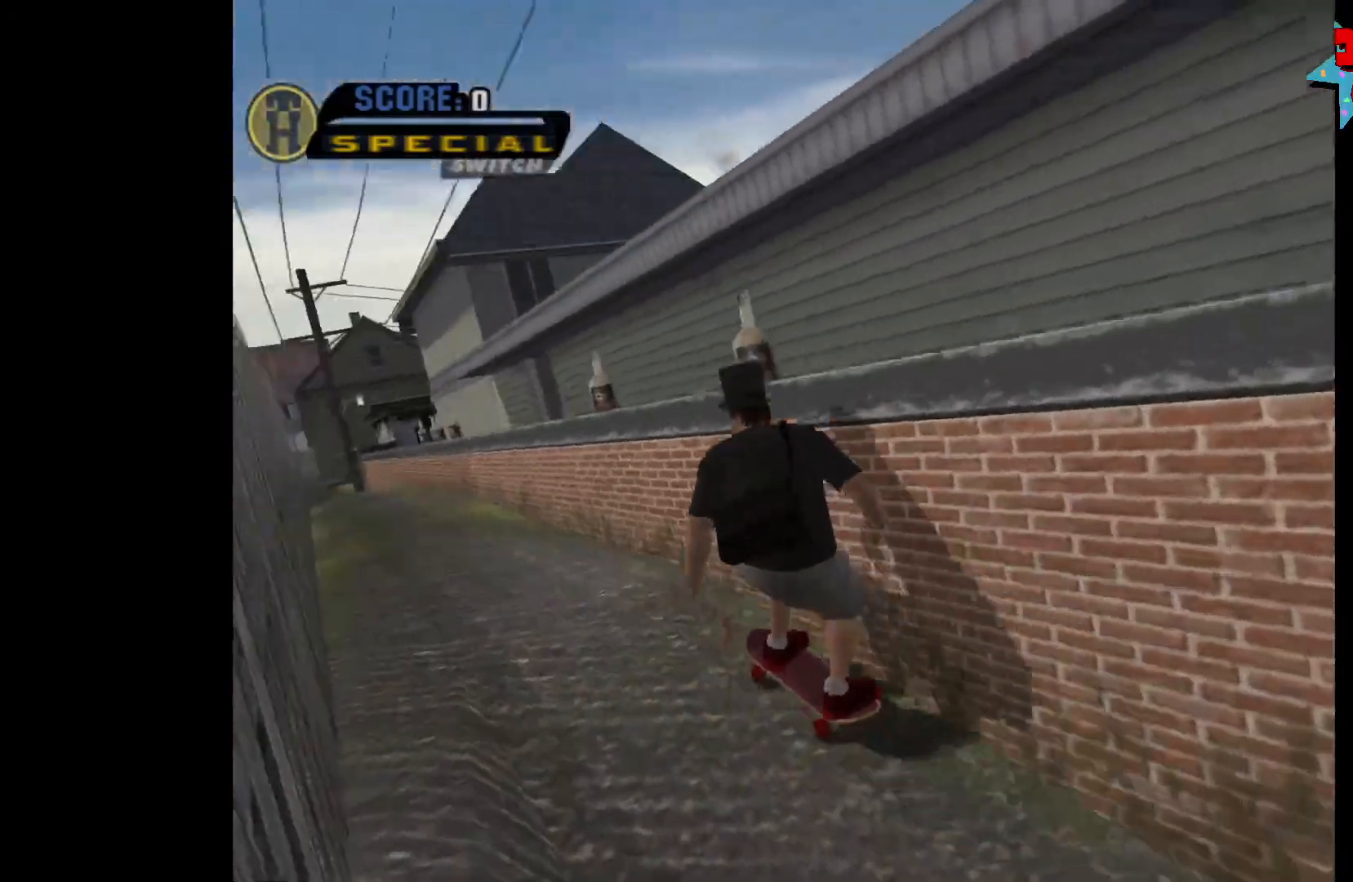
{"buttons": ["A"], "left_stick": "up", "right_stick": "center", "events": [[83, "A", "down"], [433, "left_stick", "up"]]}
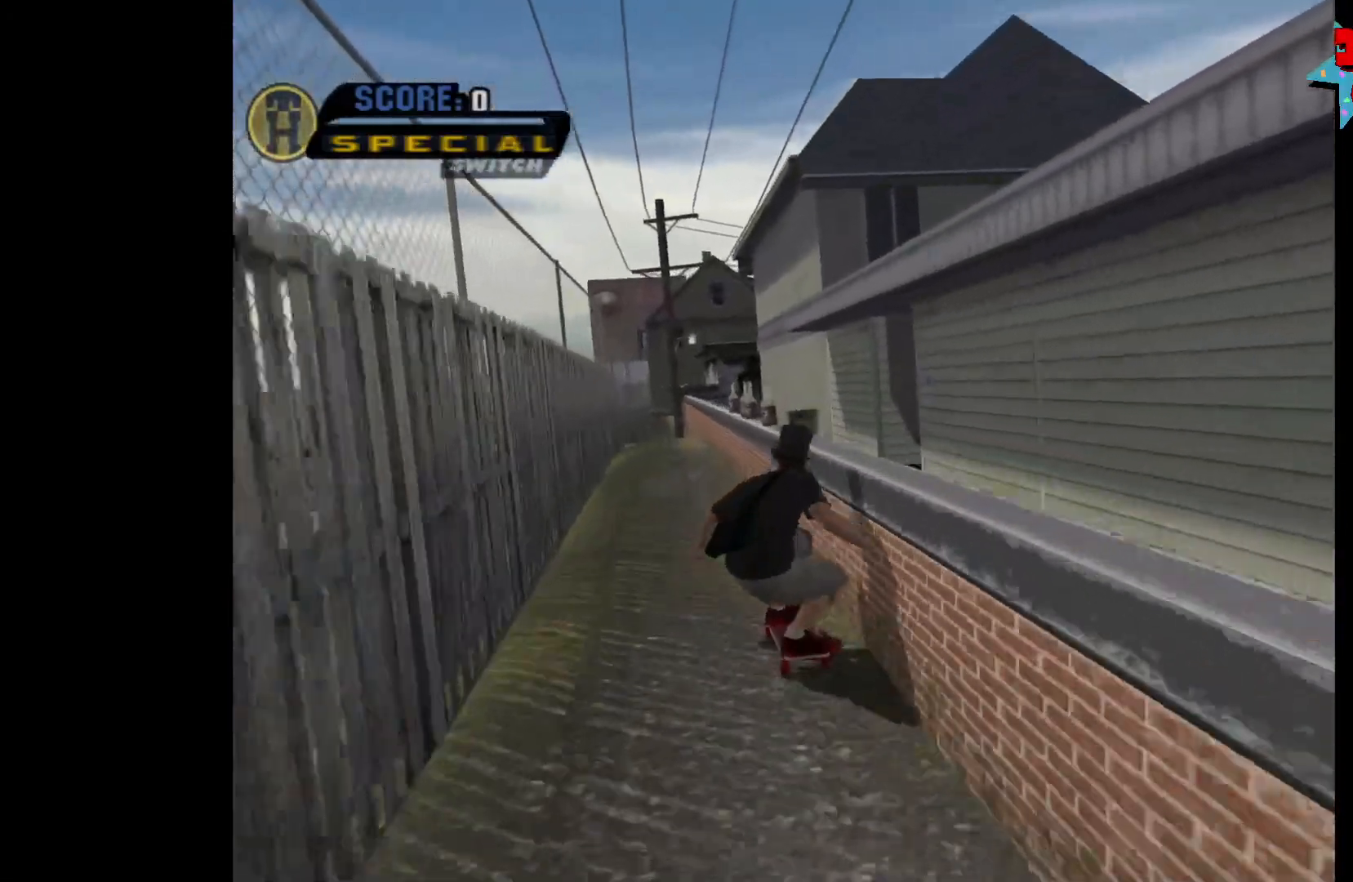
{"buttons": [], "left_stick": "up", "right_stick": "center", "events": [[83, "A", "up"]]}
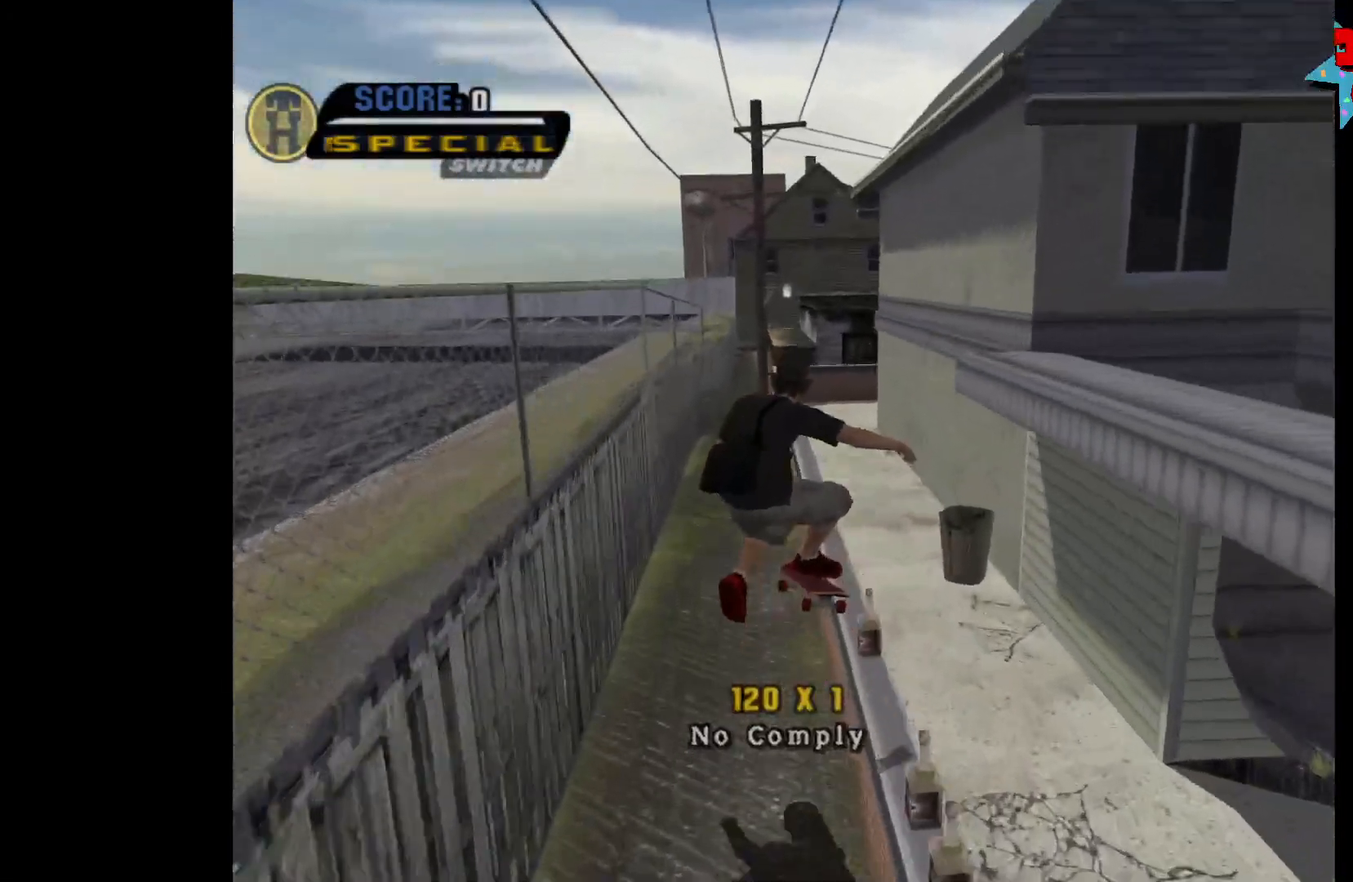
{"buttons": ["Y"], "left_stick": "up", "right_stick": "center", "events": [[267, "A", "down"], [367, "A", "up"], [433, "Y", "down"]]}
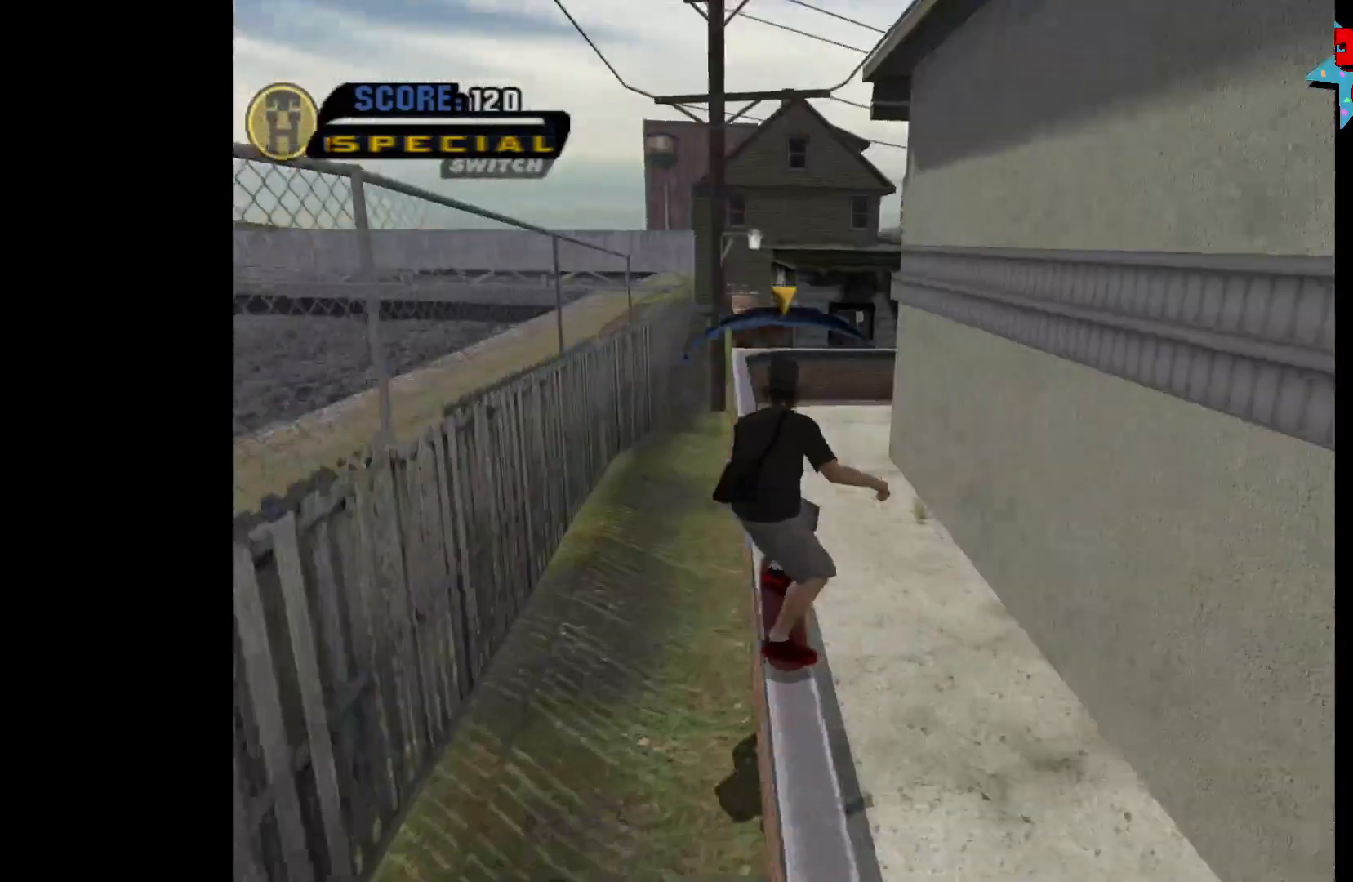
{"buttons": ["A"], "left_stick": "up", "right_stick": "center", "events": [[33, "Y", "up"], [233, "A", "down"]]}
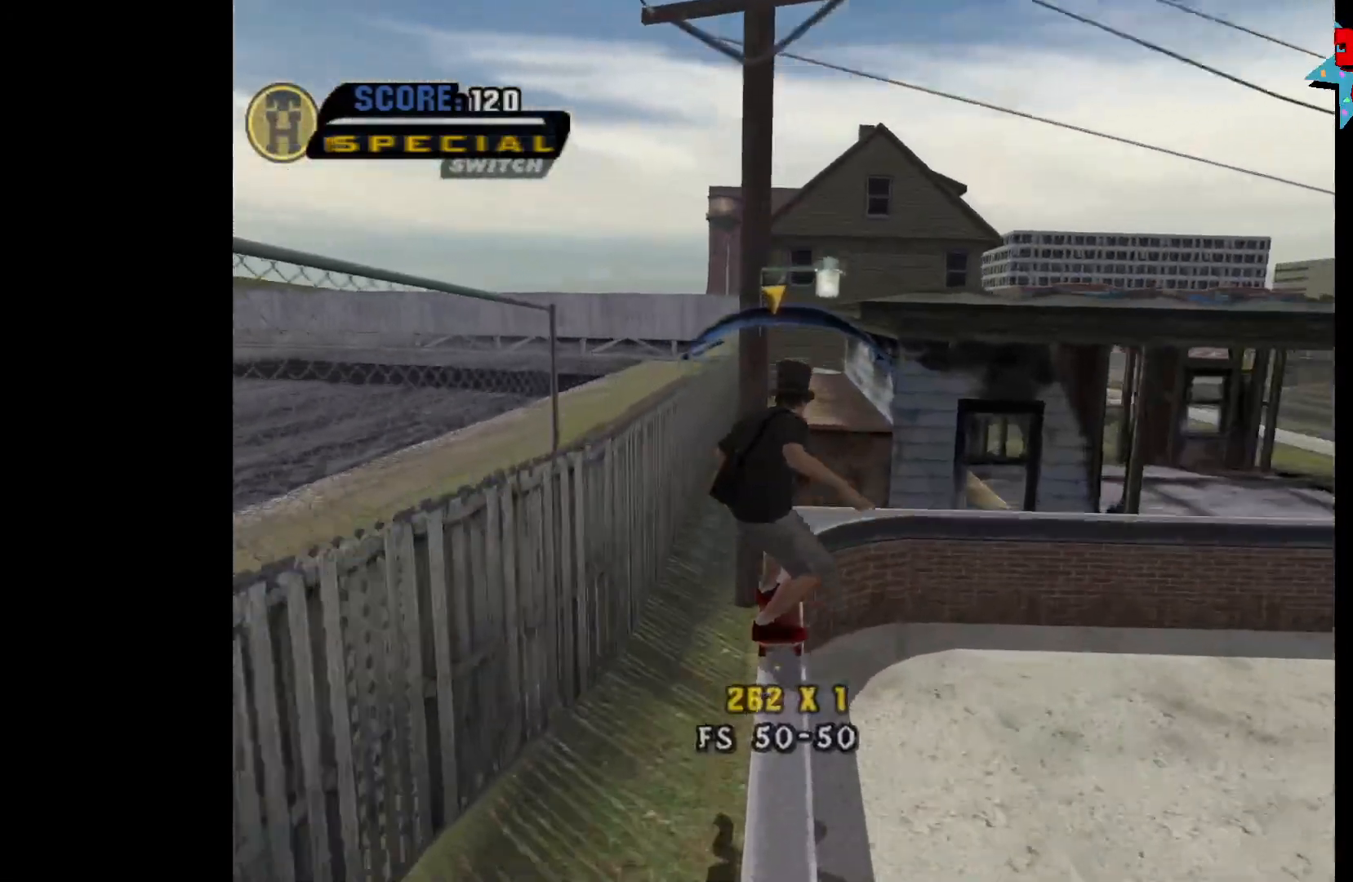
{"buttons": ["A"], "left_stick": "center", "right_stick": "center", "events": [[33, "left_stick", "right"], [100, "left_stick", "center"]]}
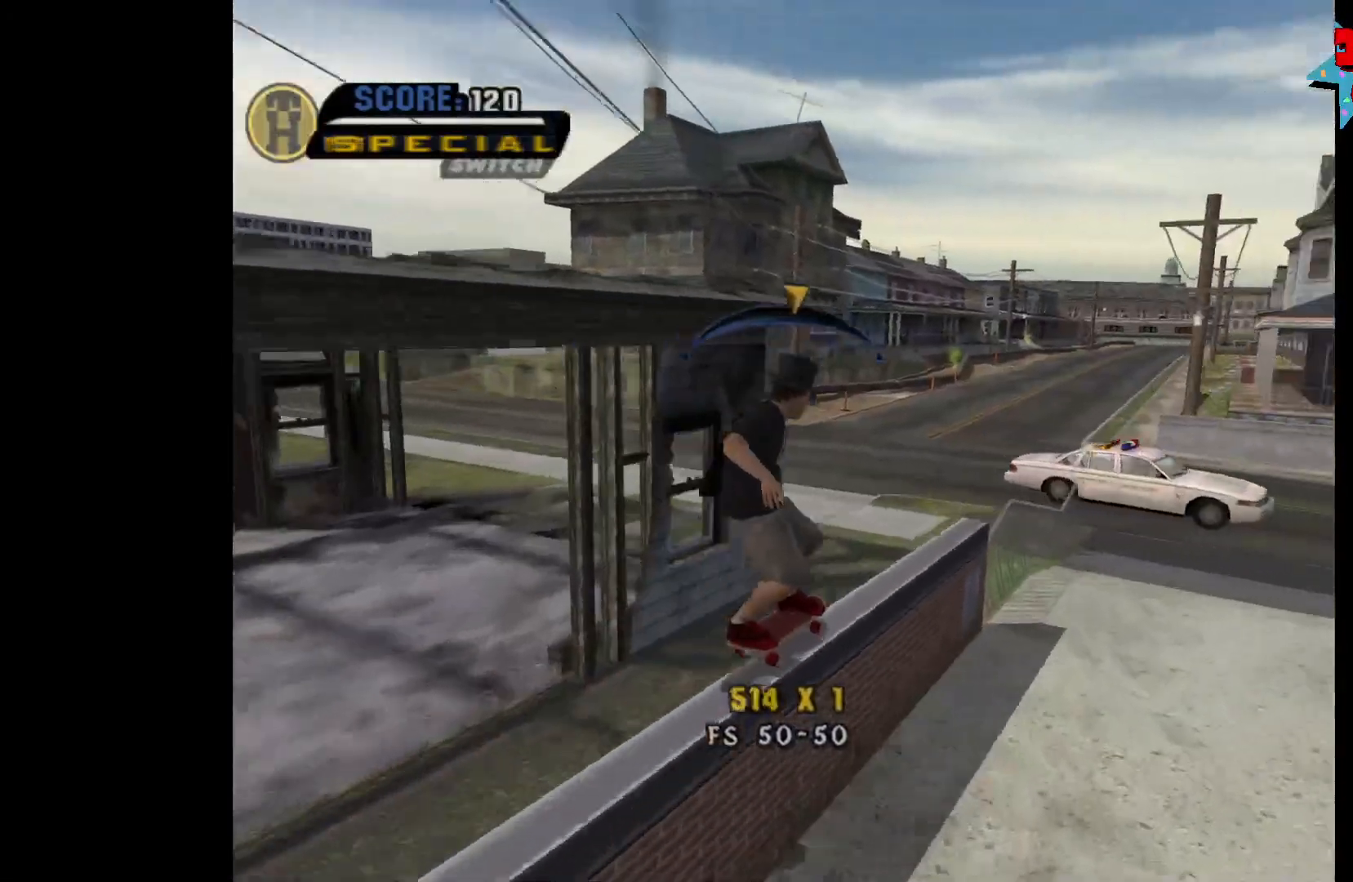
{"buttons": [], "left_stick": "center", "right_stick": "center", "events": [[117, "A", "up"], [117, "left_stick", "down"], [150, "X", "down"], [200, "left_stick", "center"], [233, "X", "up"]]}
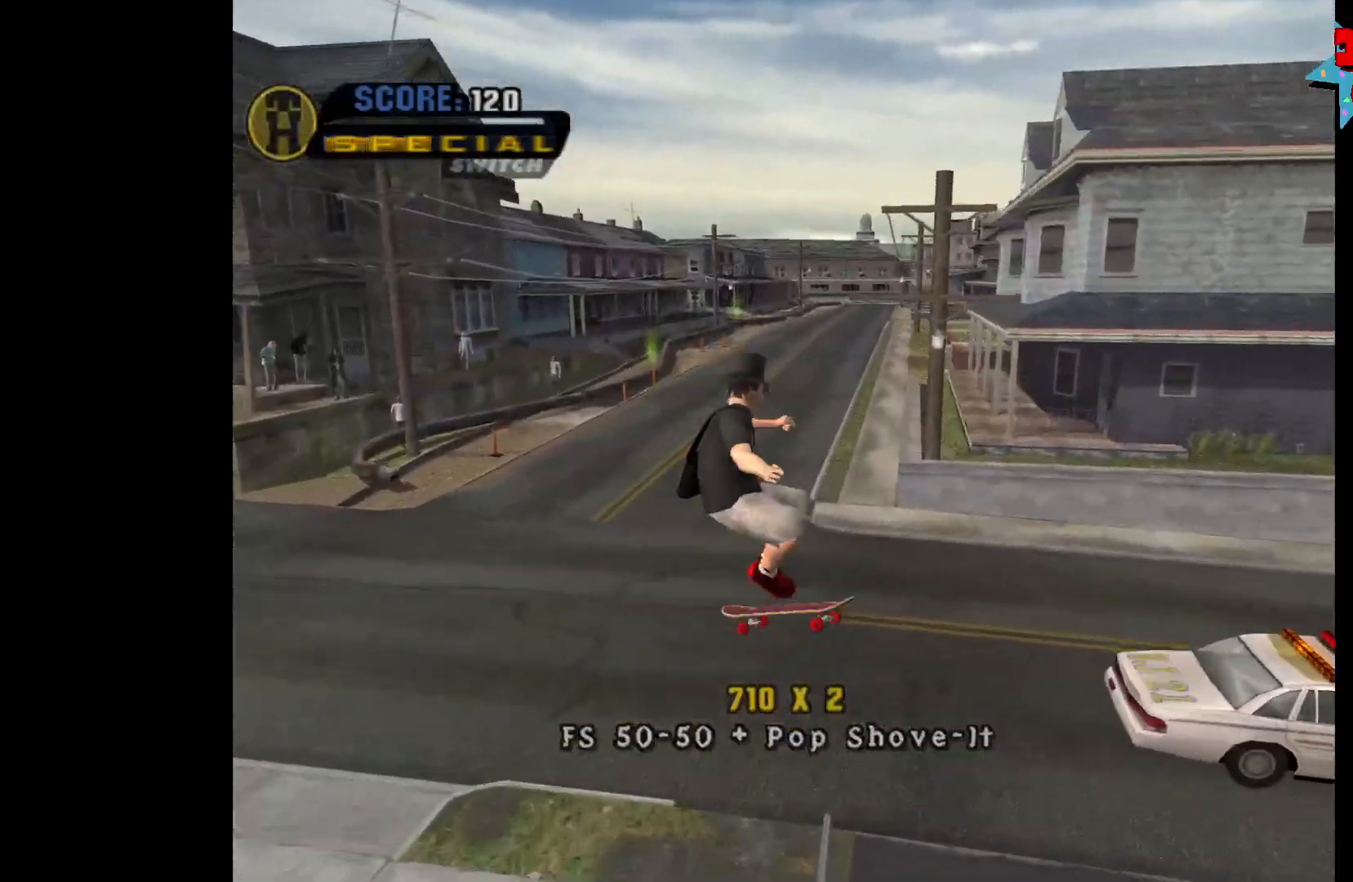
{"buttons": ["A"], "left_stick": "center", "right_stick": "center", "events": [[367, "A", "down"]]}
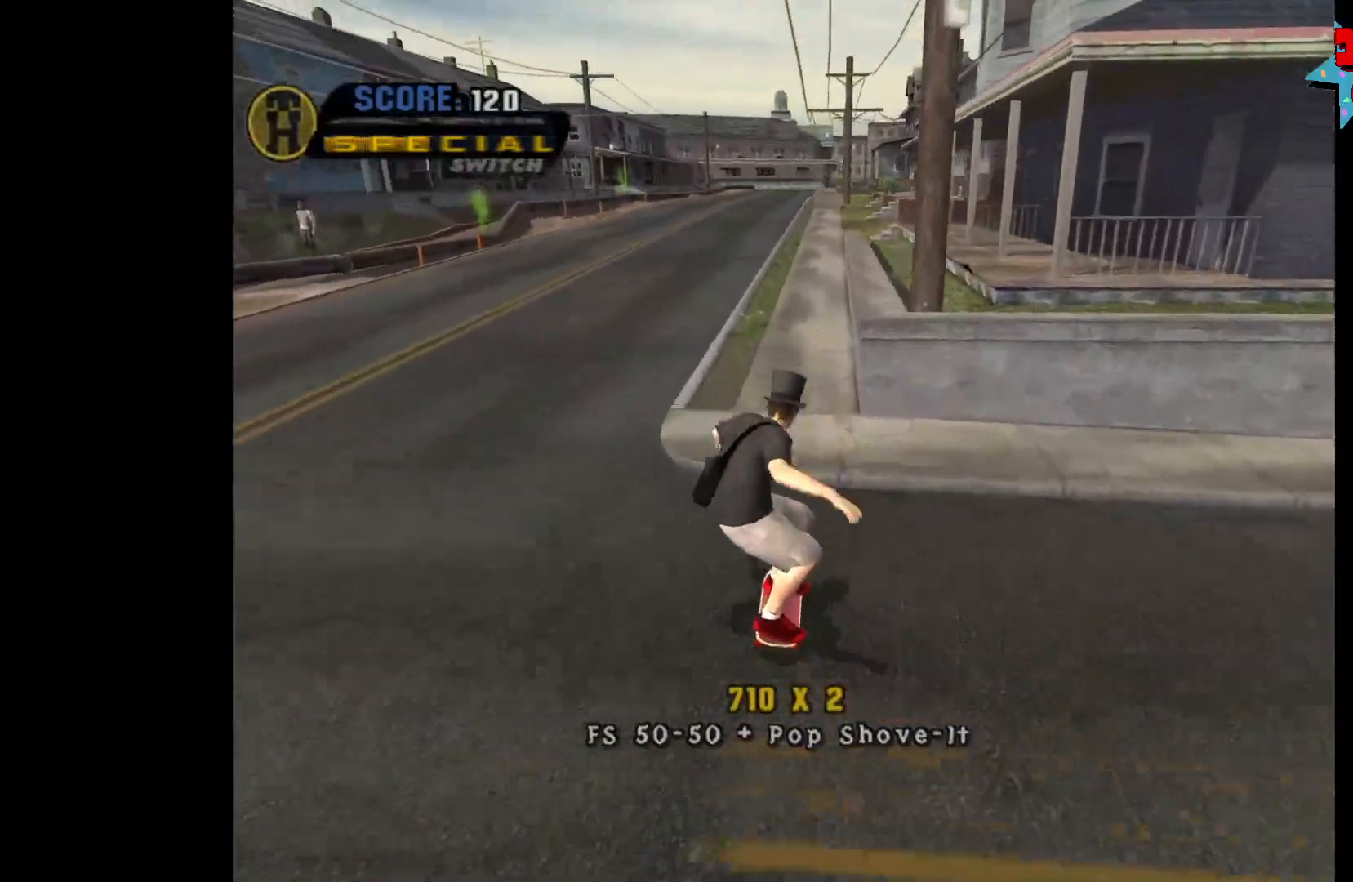
{"buttons": ["A"], "left_stick": "center", "right_stick": "center", "events": []}
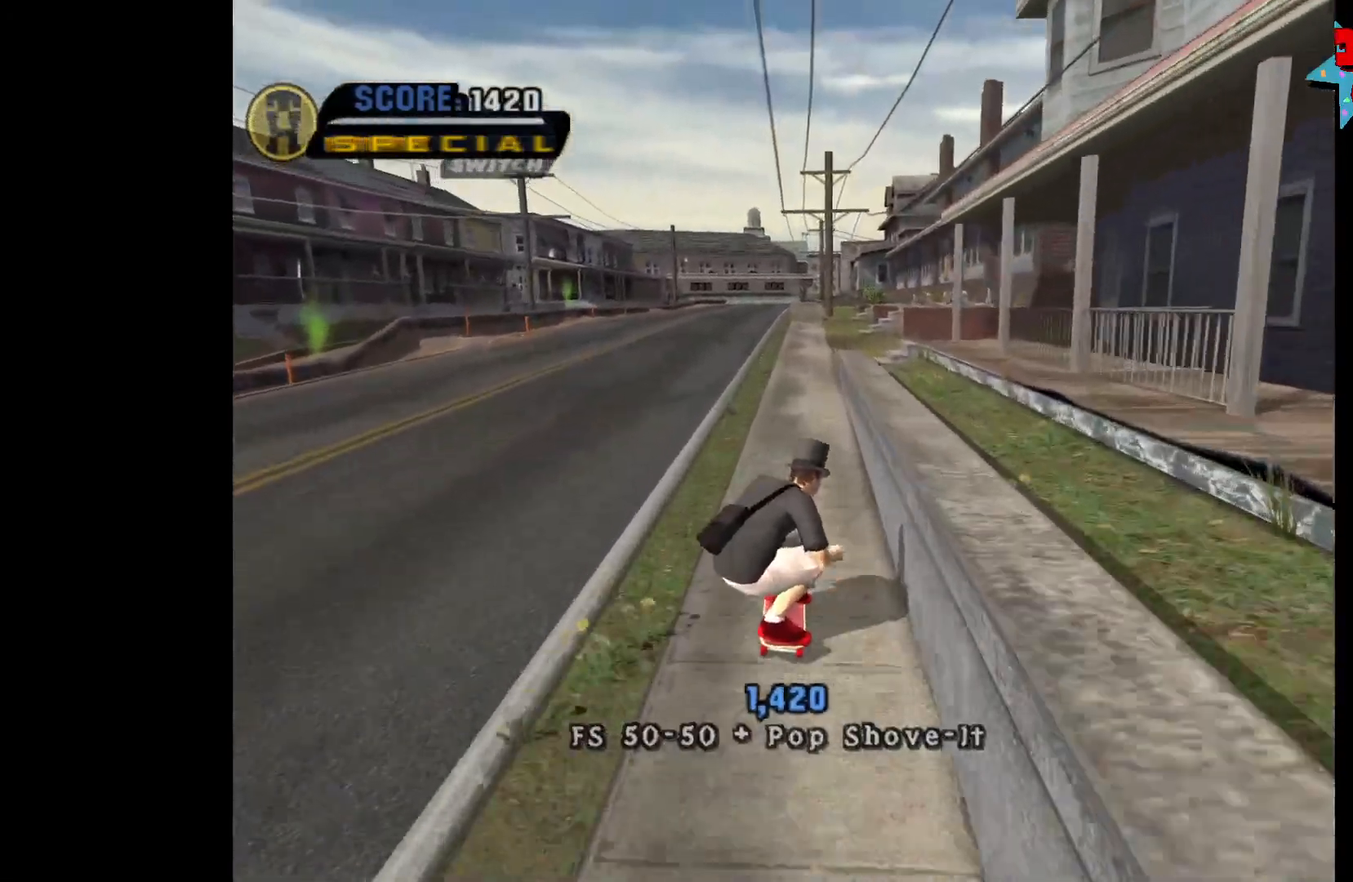
{"buttons": [], "left_stick": "center", "right_stick": "center", "events": [[67, "left_stick", "up"], [317, "A", "up"], [317, "left_stick", "center"]]}
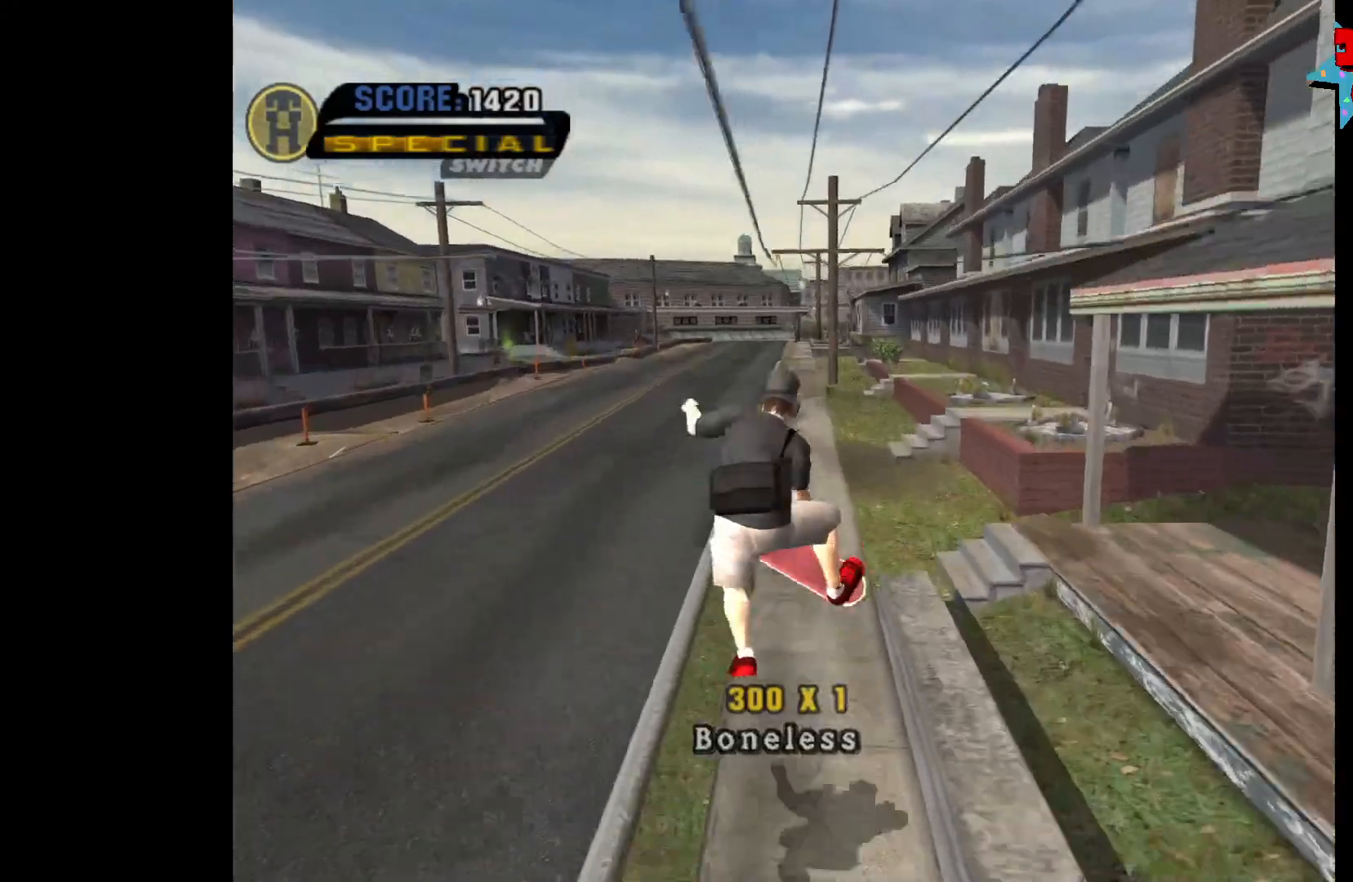
{"buttons": [], "left_stick": "center", "right_stick": "center", "events": []}
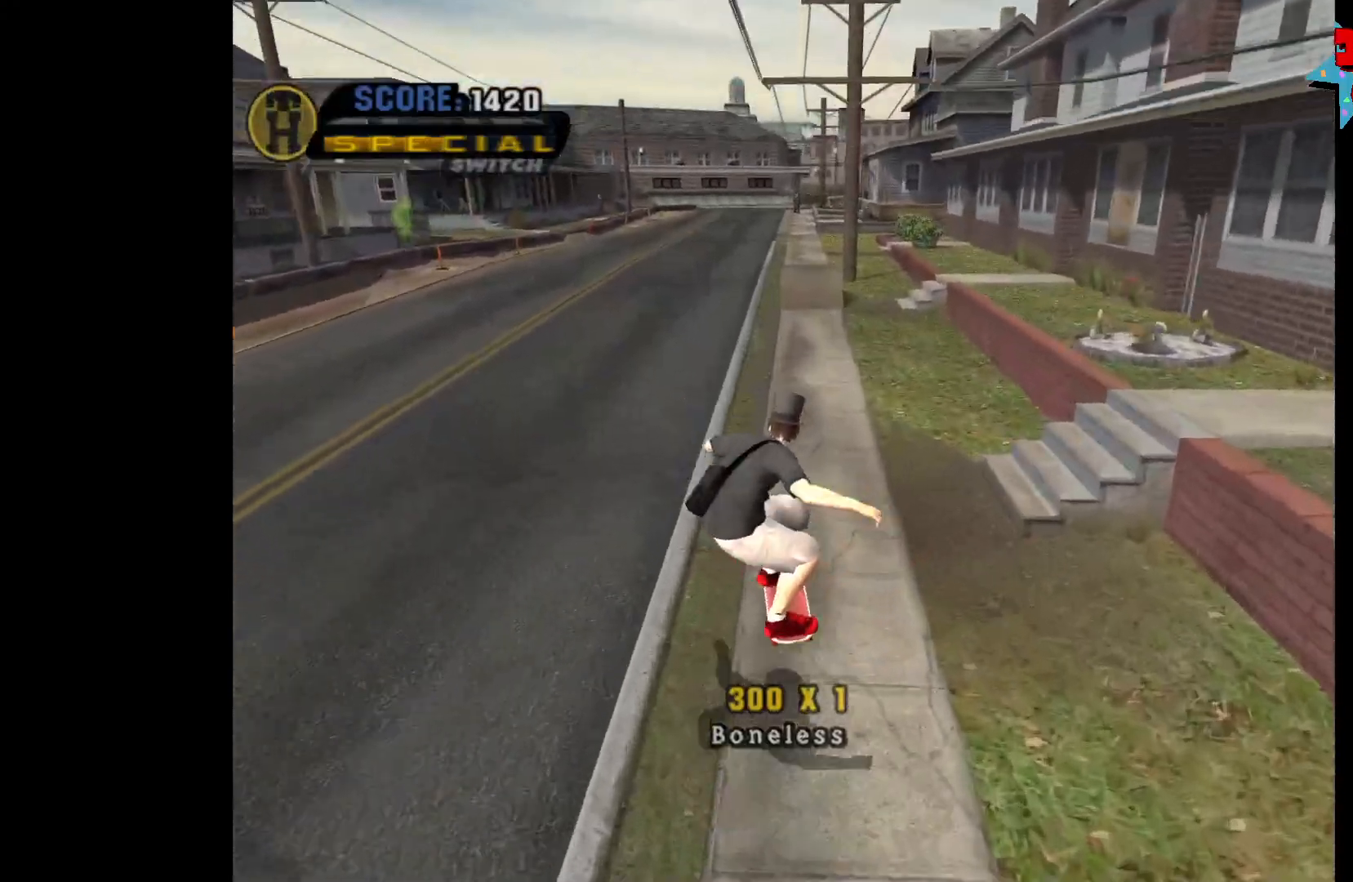
{"buttons": ["A"], "left_stick": "center", "right_stick": "center", "events": [[83, "A", "down"]]}
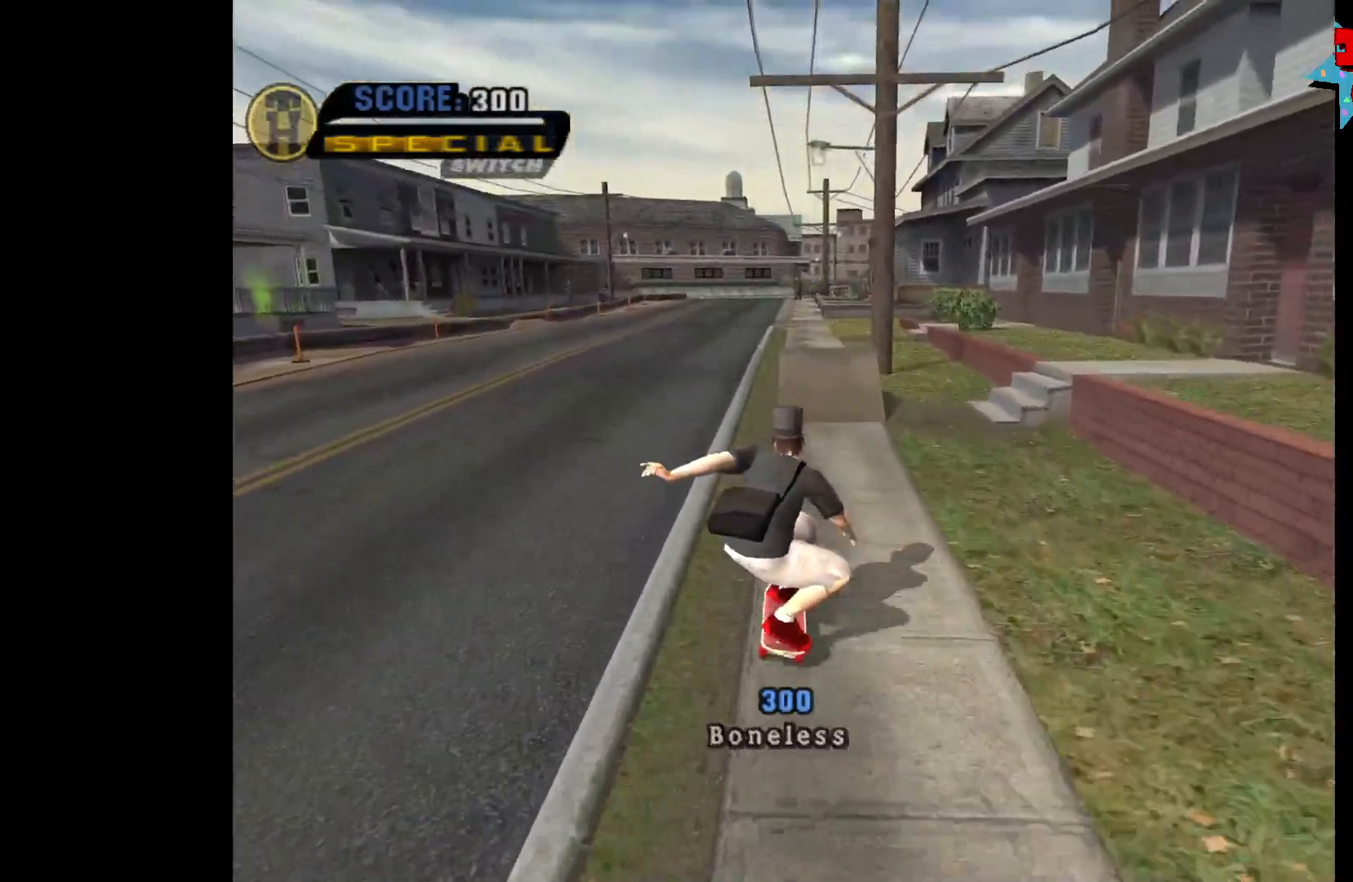
{"buttons": [], "left_stick": "down", "right_stick": "center", "events": [[67, "left_stick", "up"], [167, "left_stick", "center"], [267, "left_stick", "up"], [417, "left_stick", "down"], [450, "A", "up"]]}
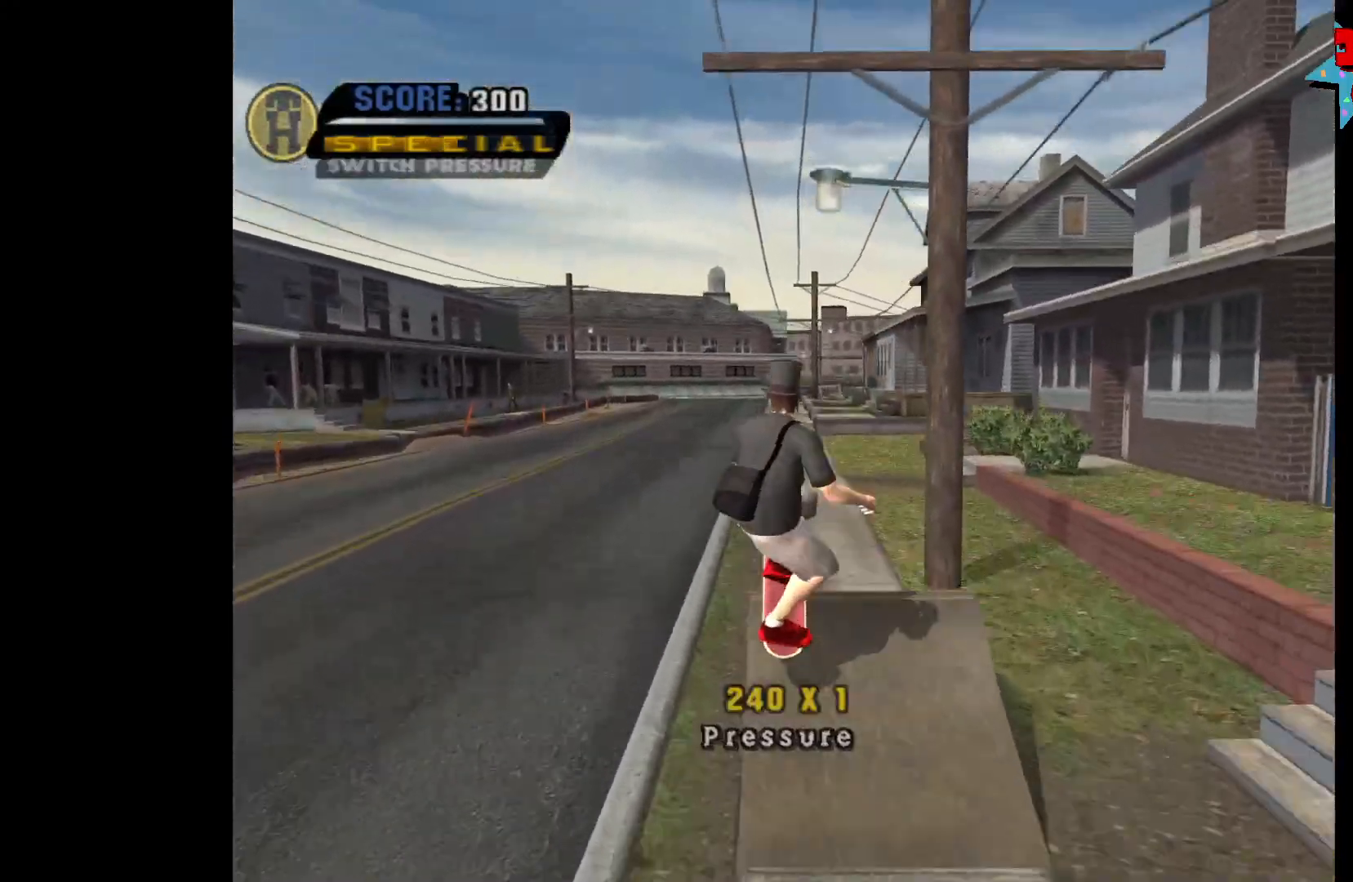
{"buttons": [], "left_stick": "center", "right_stick": "center", "events": [[150, "left_stick", "center"]]}
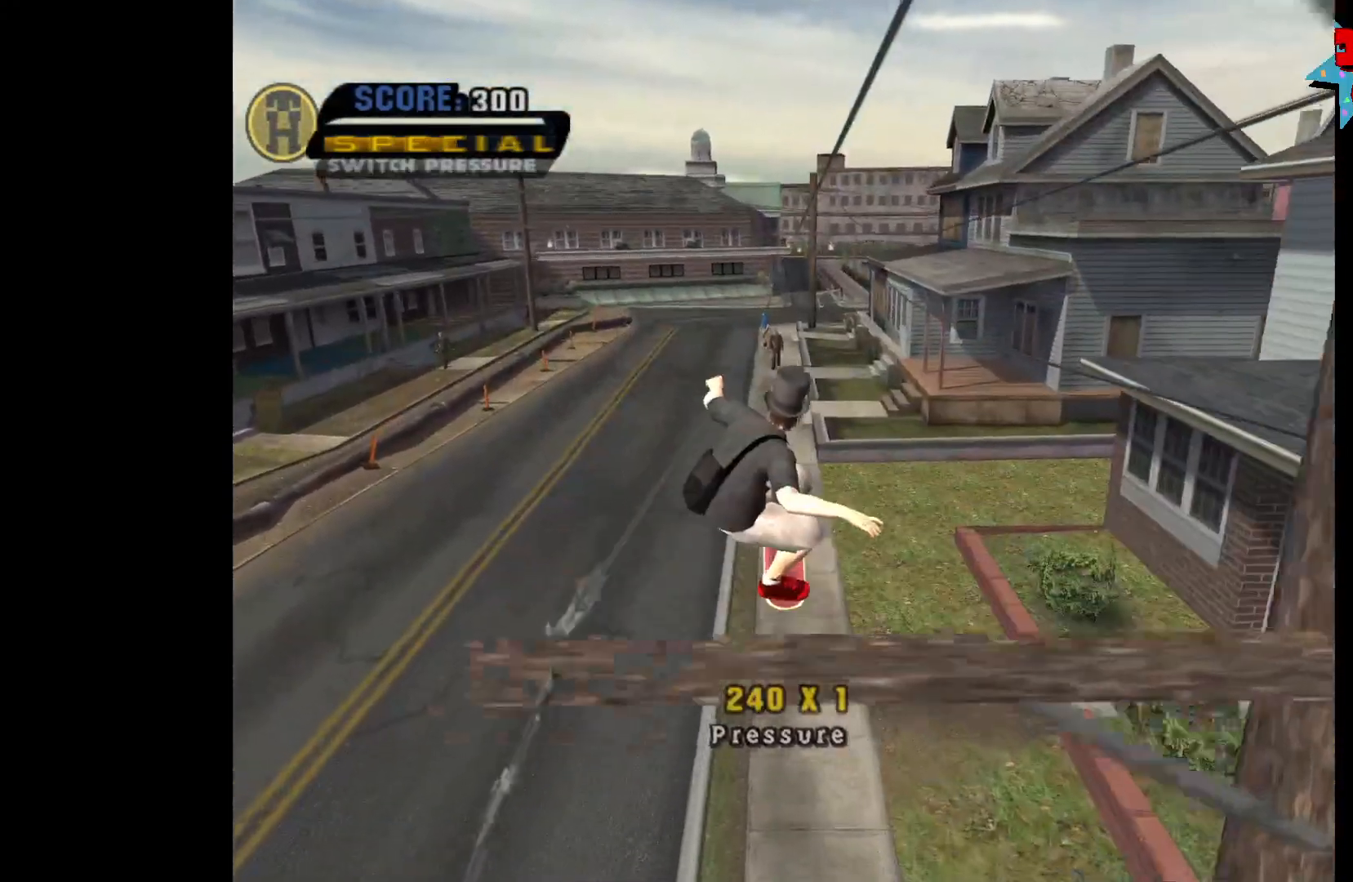
{"buttons": [], "left_stick": "center", "right_stick": "center", "events": []}
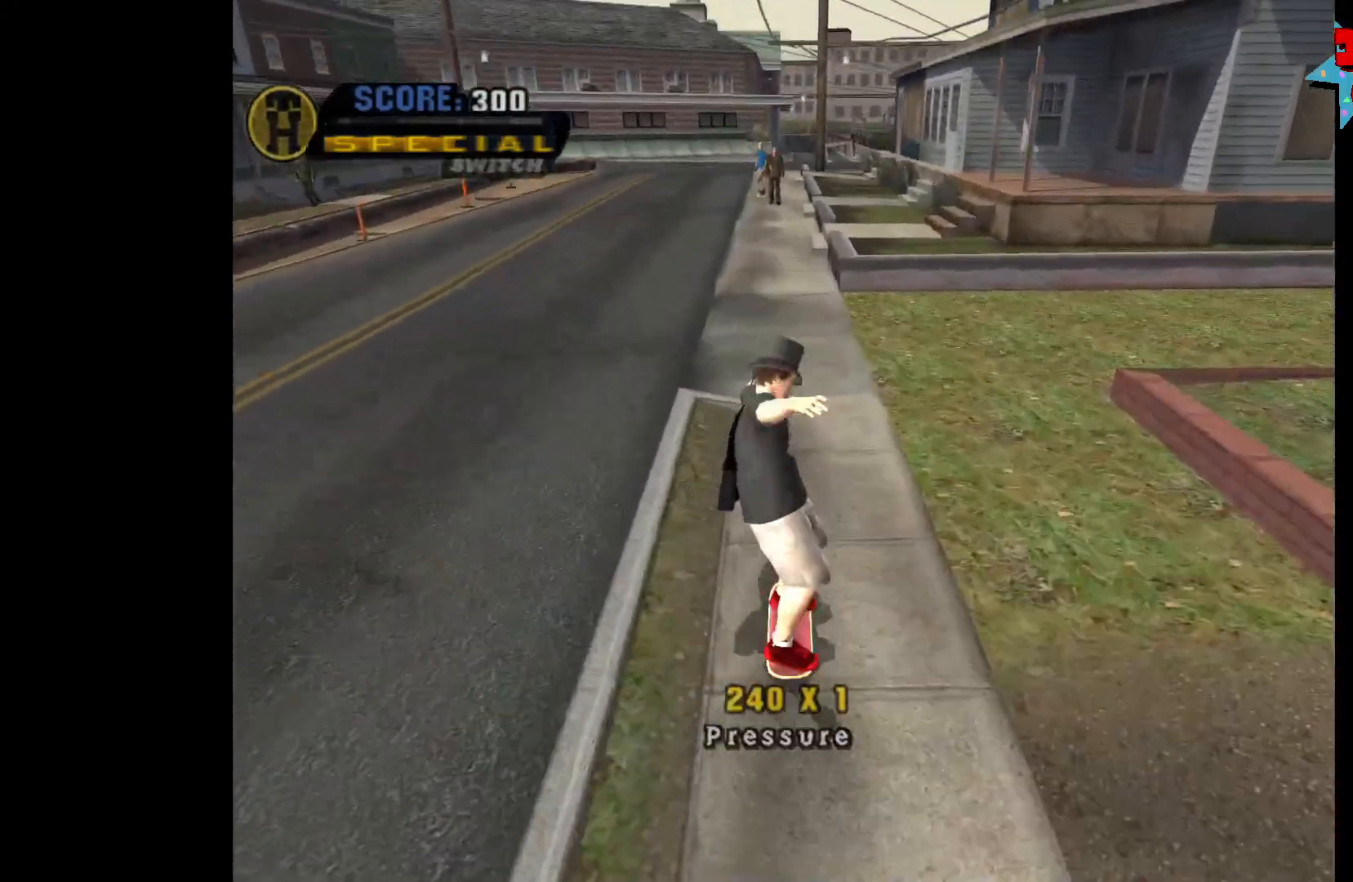
{"buttons": ["A"], "left_stick": "up-left", "right_stick": "center", "events": [[400, "left_stick", "up-left"], [450, "A", "down"]]}
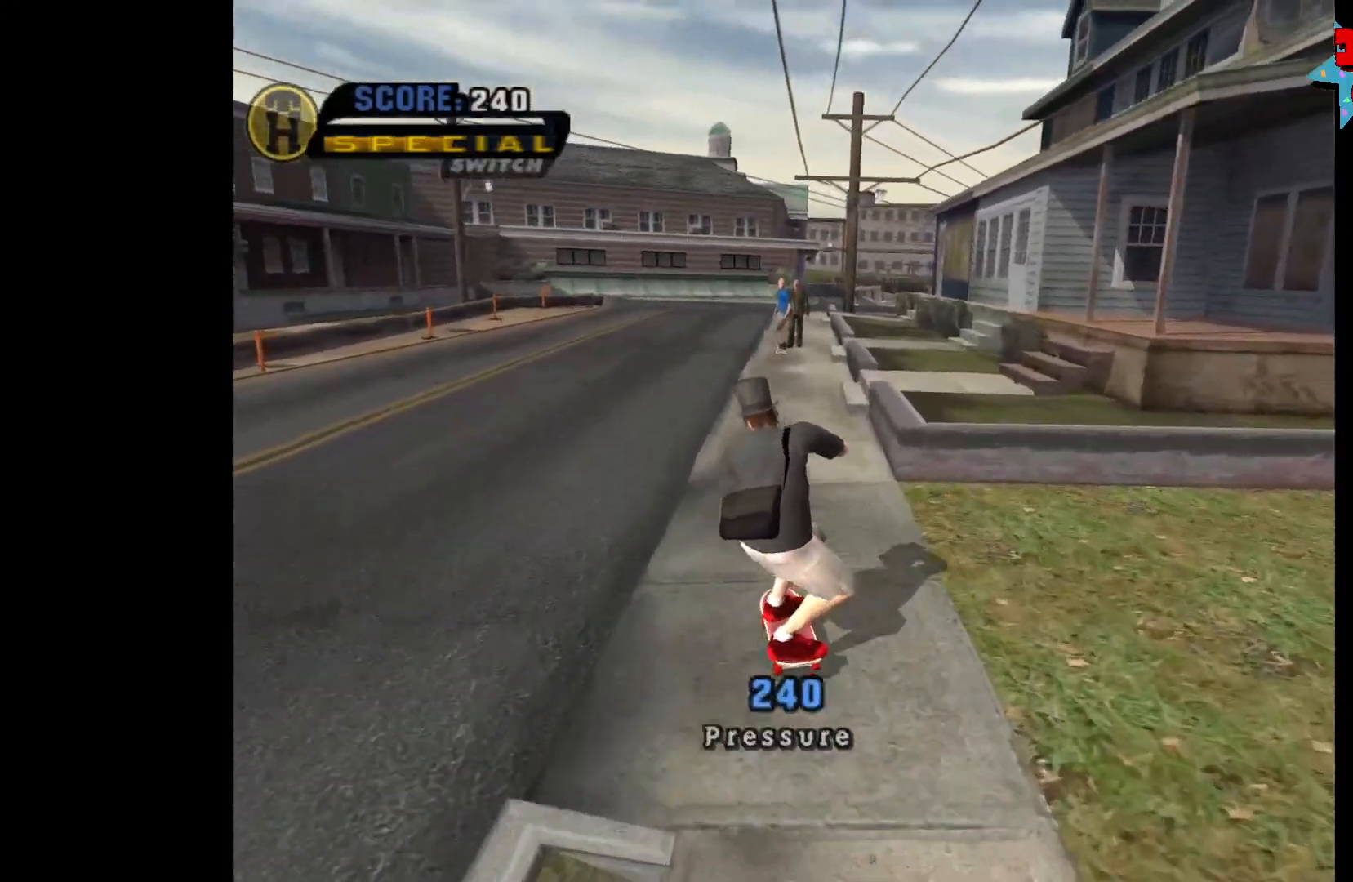
{"buttons": ["A"], "left_stick": "right", "right_stick": "center", "events": [[100, "left_stick", "left"], [250, "left_stick", "center"], [300, "left_stick", "right"]]}